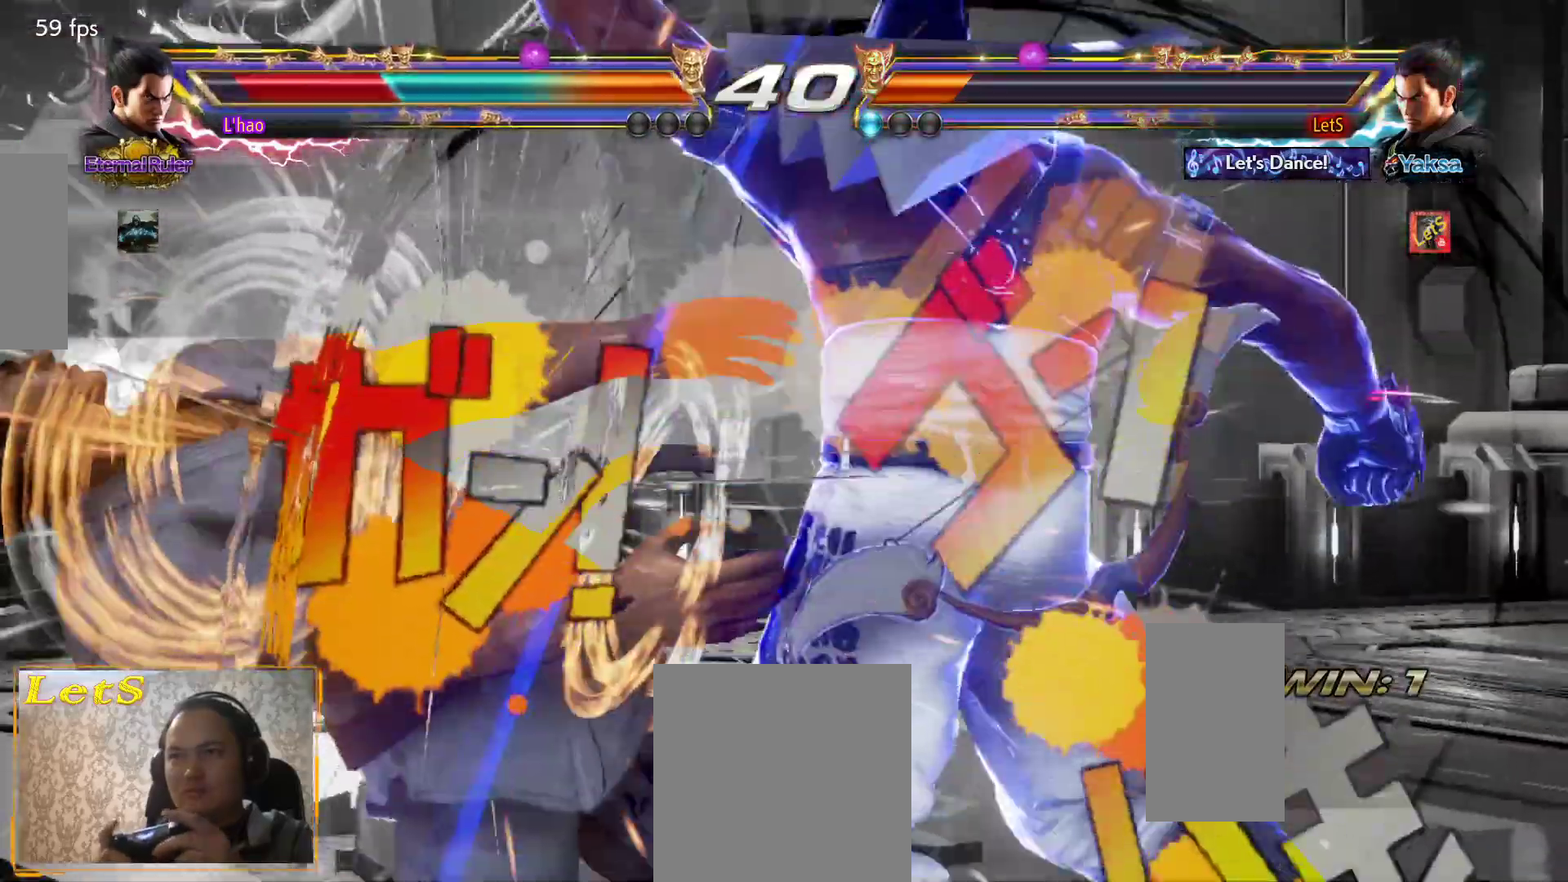
Gameplay with a controller (PlayStation layout); each line is a JSON object with the inputs held at the frame after it. "events" lists button and stick changes between this image and that frame as [ms after this image, input, new state], when the widget could be followed in between.
{"buttons": ["SQUARE"], "left_stick": "center", "right_stick": "center", "events": [[500, "SQUARE", "down"]]}
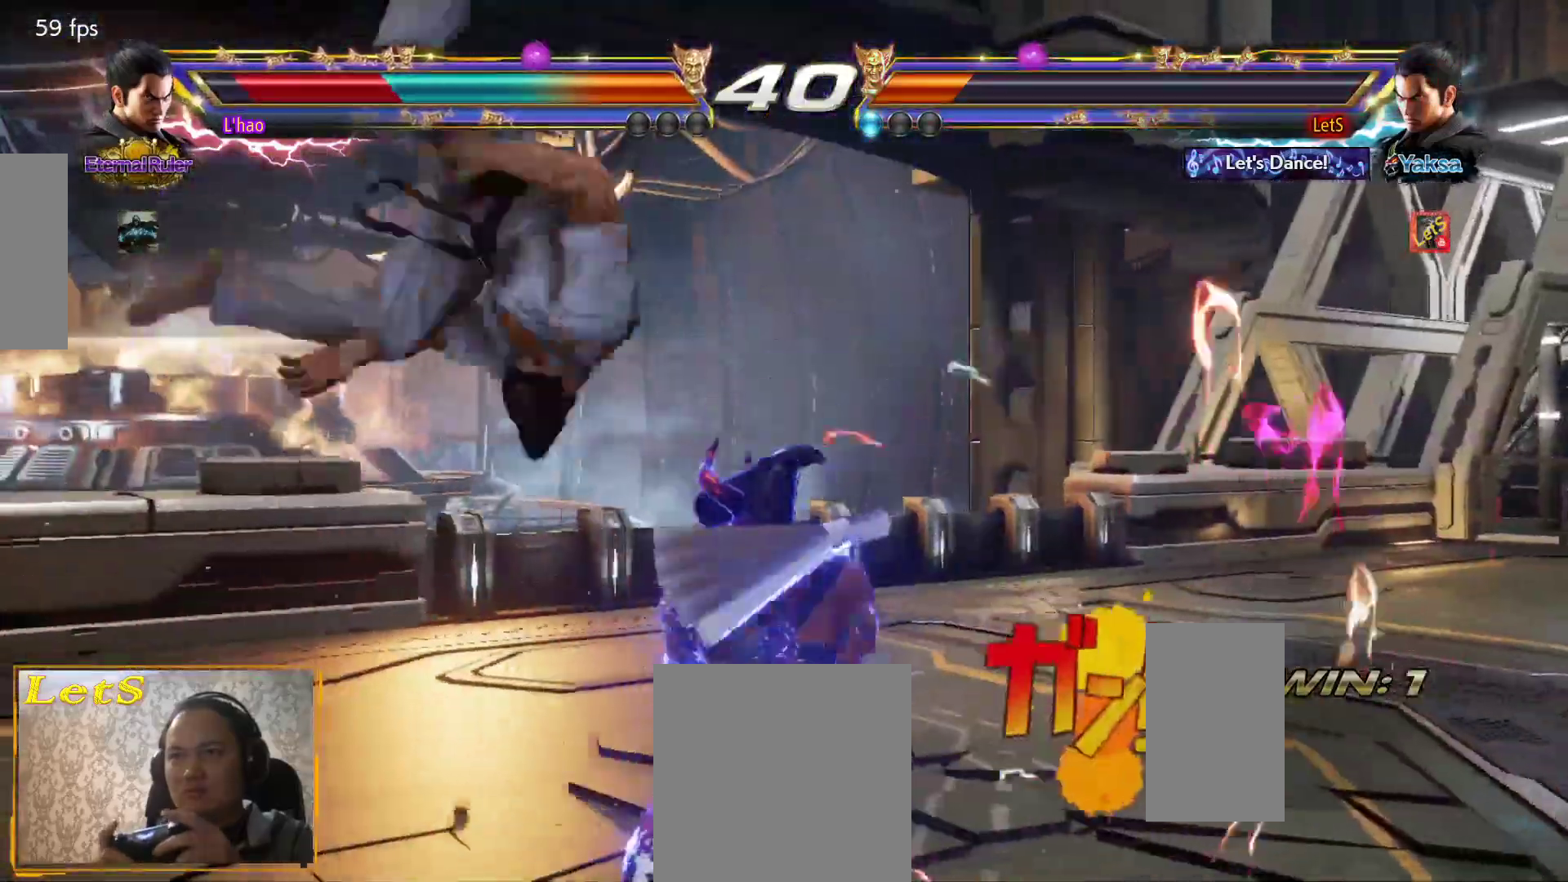
{"buttons": ["CROSS", "DPAD_DOWN", "DPAD_LEFT"], "left_stick": "center", "right_stick": "center", "events": [[167, "SQUARE", "up"], [433, "DPAD_DOWN", "down"], [433, "DPAD_LEFT", "down"], [500, "CROSS", "down"]]}
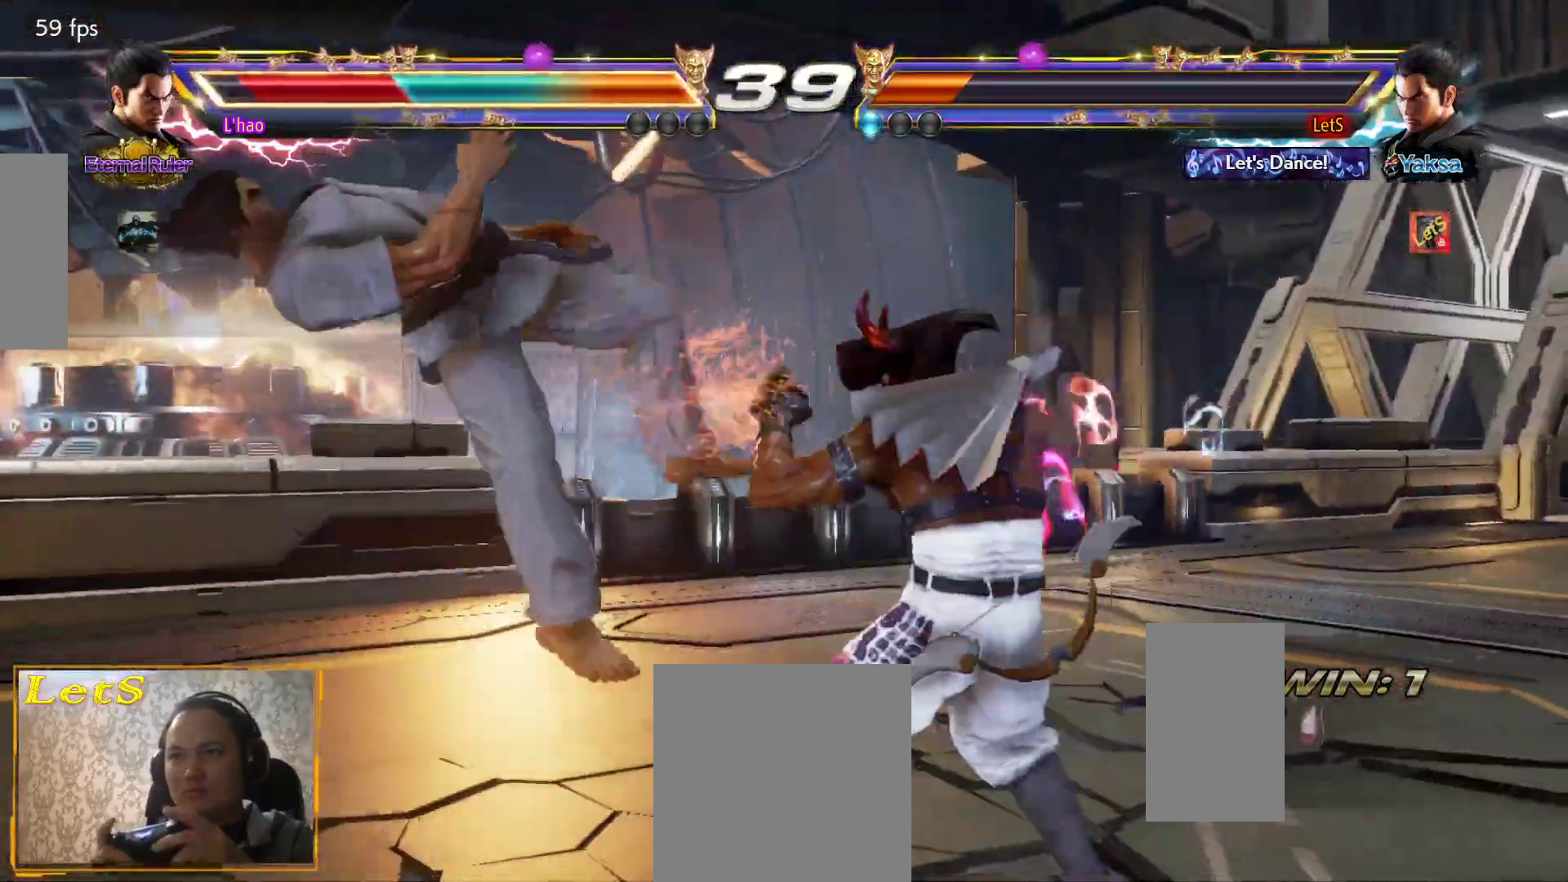
{"buttons": ["CROSS"], "left_stick": "center", "right_stick": "center"}
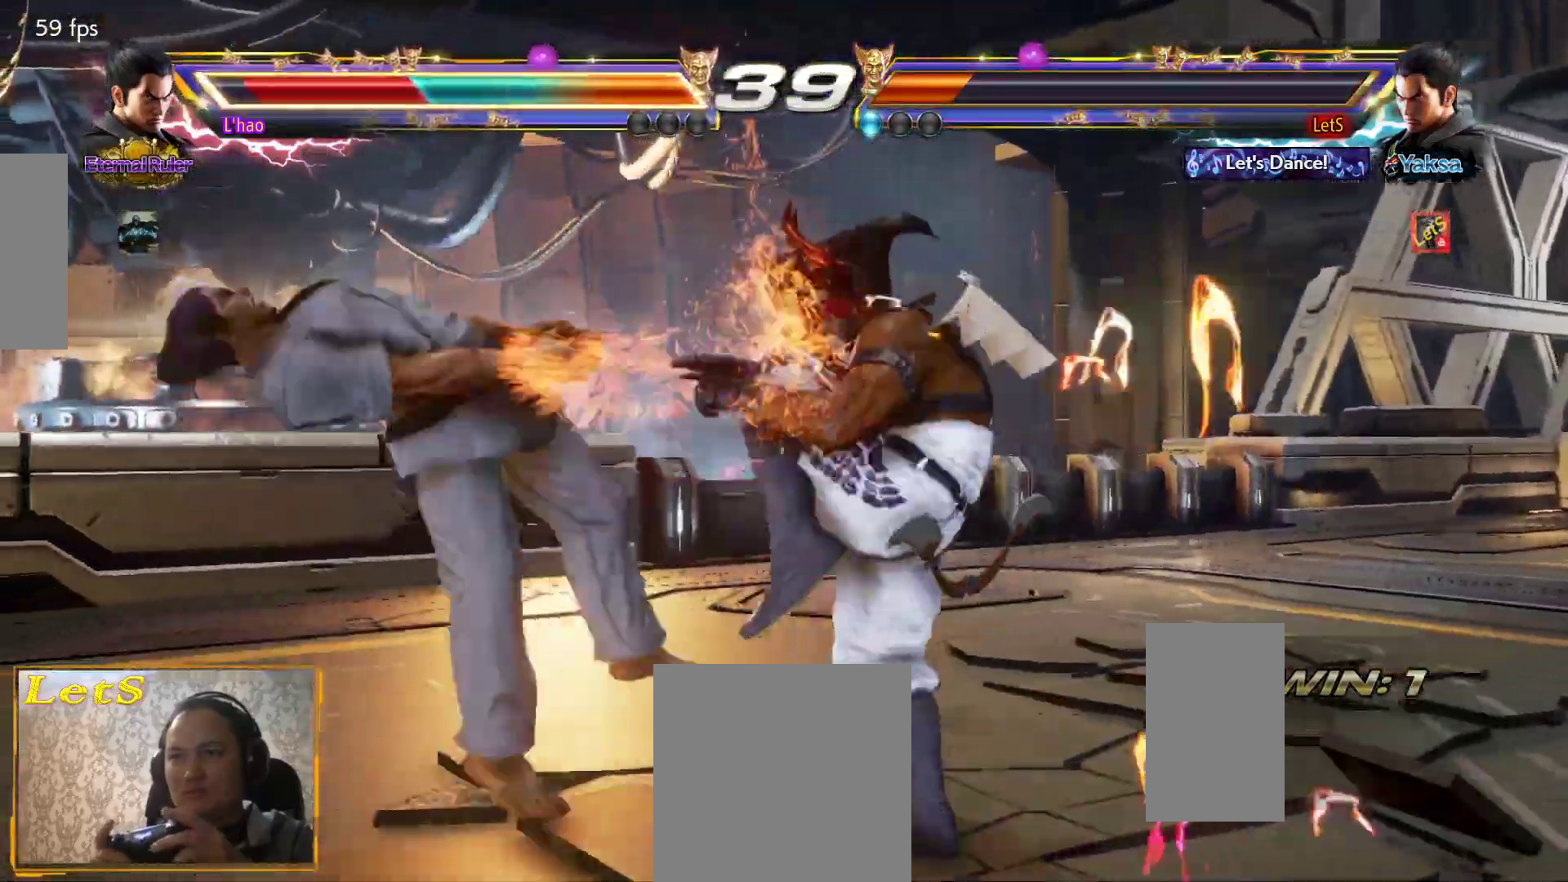
{"buttons": [], "left_stick": "center", "right_stick": "center", "events": [[67, "CROSS", "up"], [67, "DPAD_DOWN", "down"], [67, "DPAD_LEFT", "down"], [200, "SQUARE", "down"], [267, "DPAD_DOWN", "up"], [267, "DPAD_LEFT", "up"], [300, "SQUARE", "up"]]}
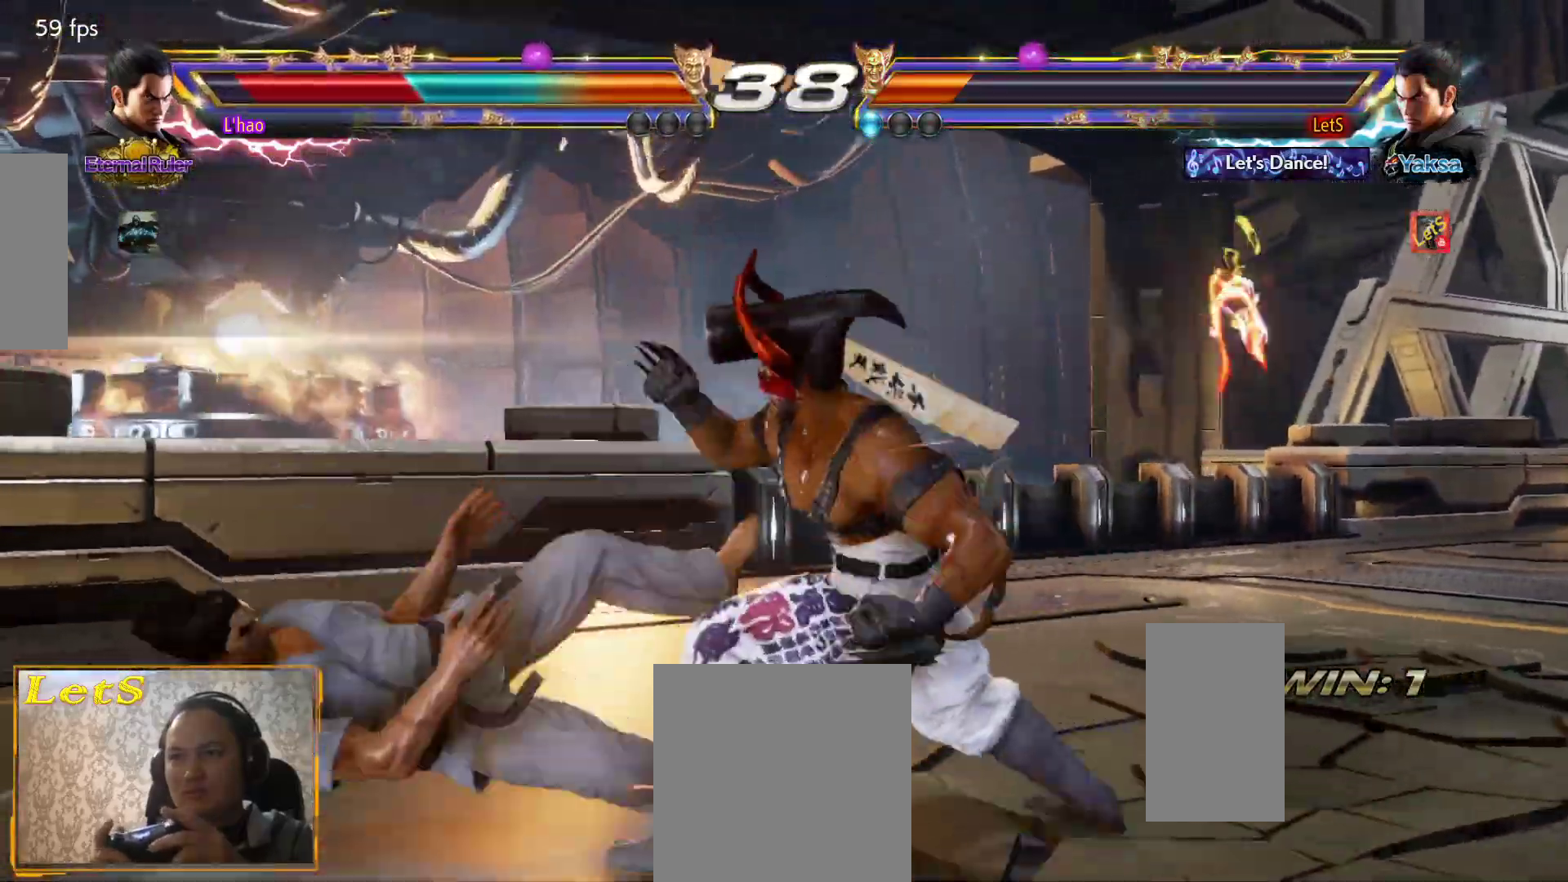
{"buttons": [], "left_stick": "center", "right_stick": "center", "events": [[67, "CIRCLE", "down"], [233, "CIRCLE", "up"]]}
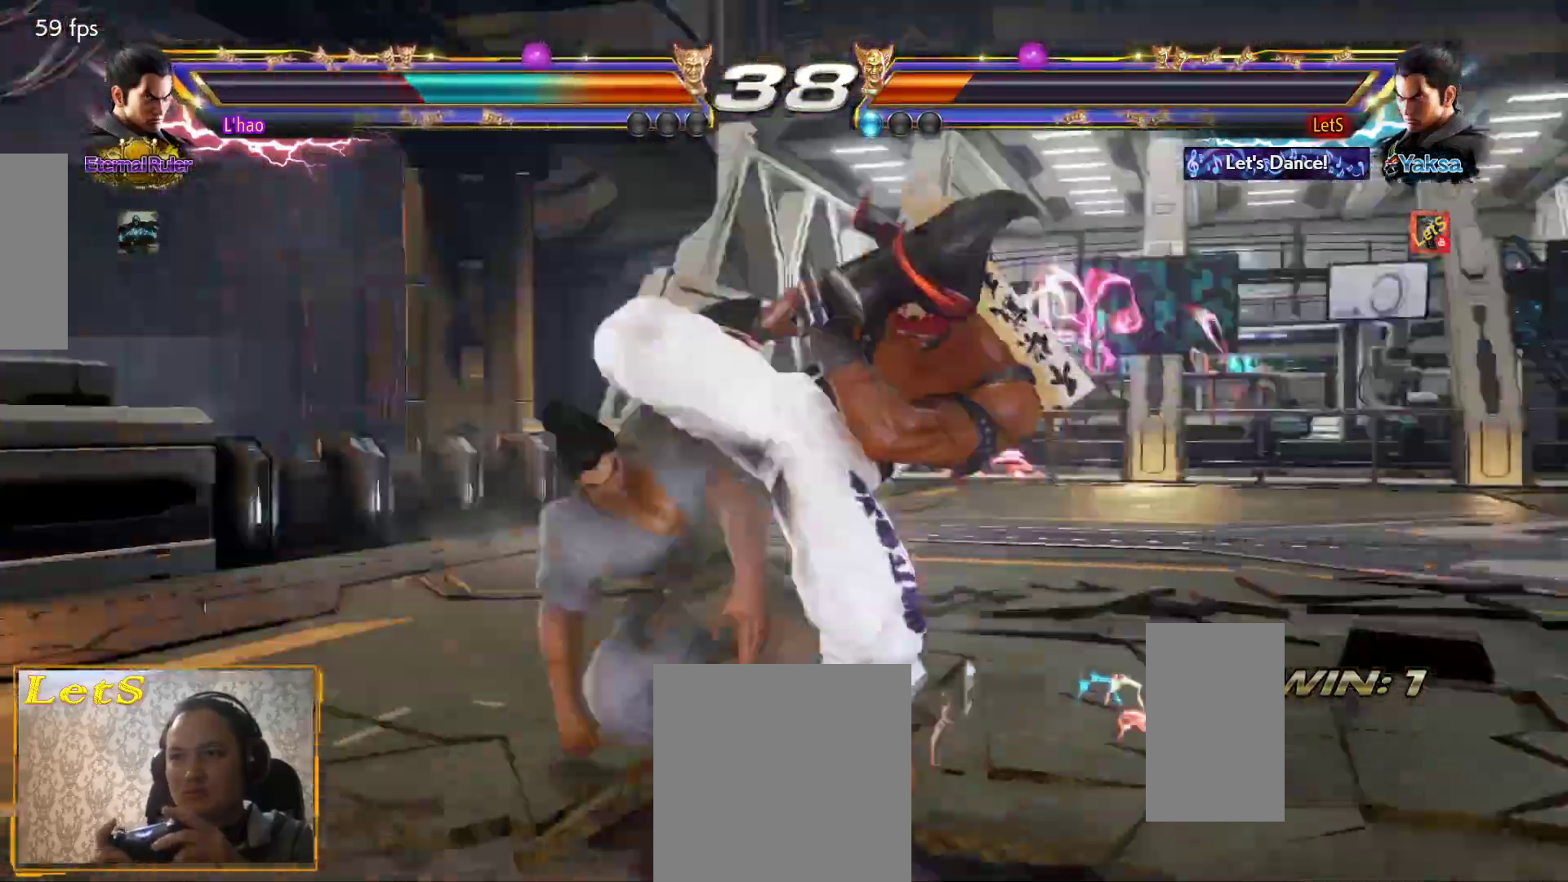
{"buttons": ["DPAD_RIGHT"], "left_stick": "center", "right_stick": "center", "events": [[200, "DPAD_RIGHT", "down"]]}
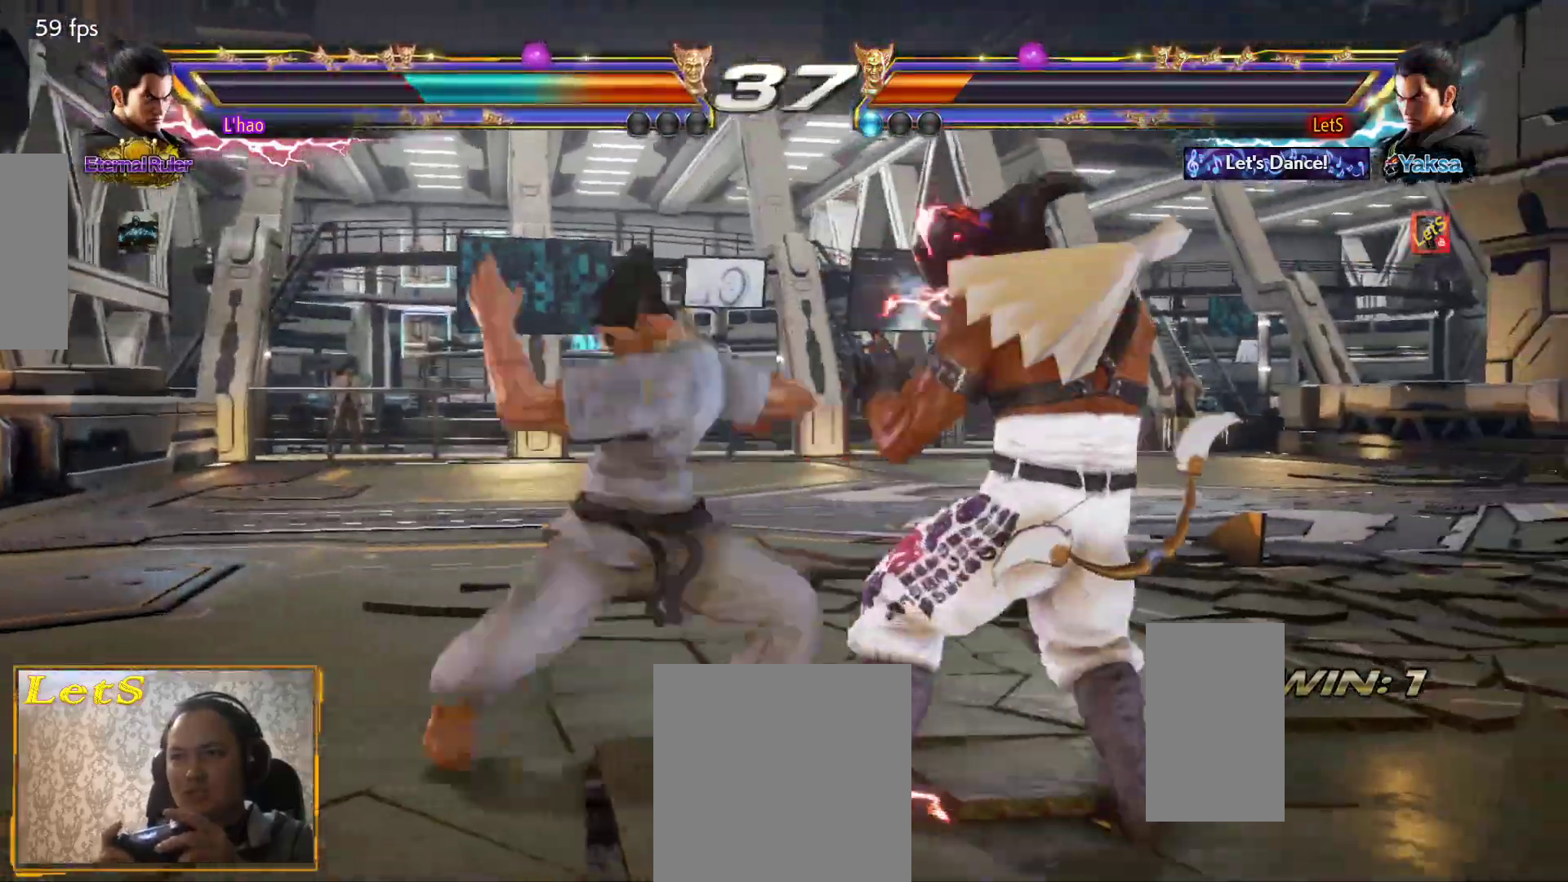
{"buttons": ["CROSS"], "left_stick": "center", "right_stick": "center", "events": [[233, "DPAD_DOWN", "down"], [367, "DPAD_DOWN", "up"], [367, "DPAD_RIGHT", "up"], [467, "CROSS", "down"]]}
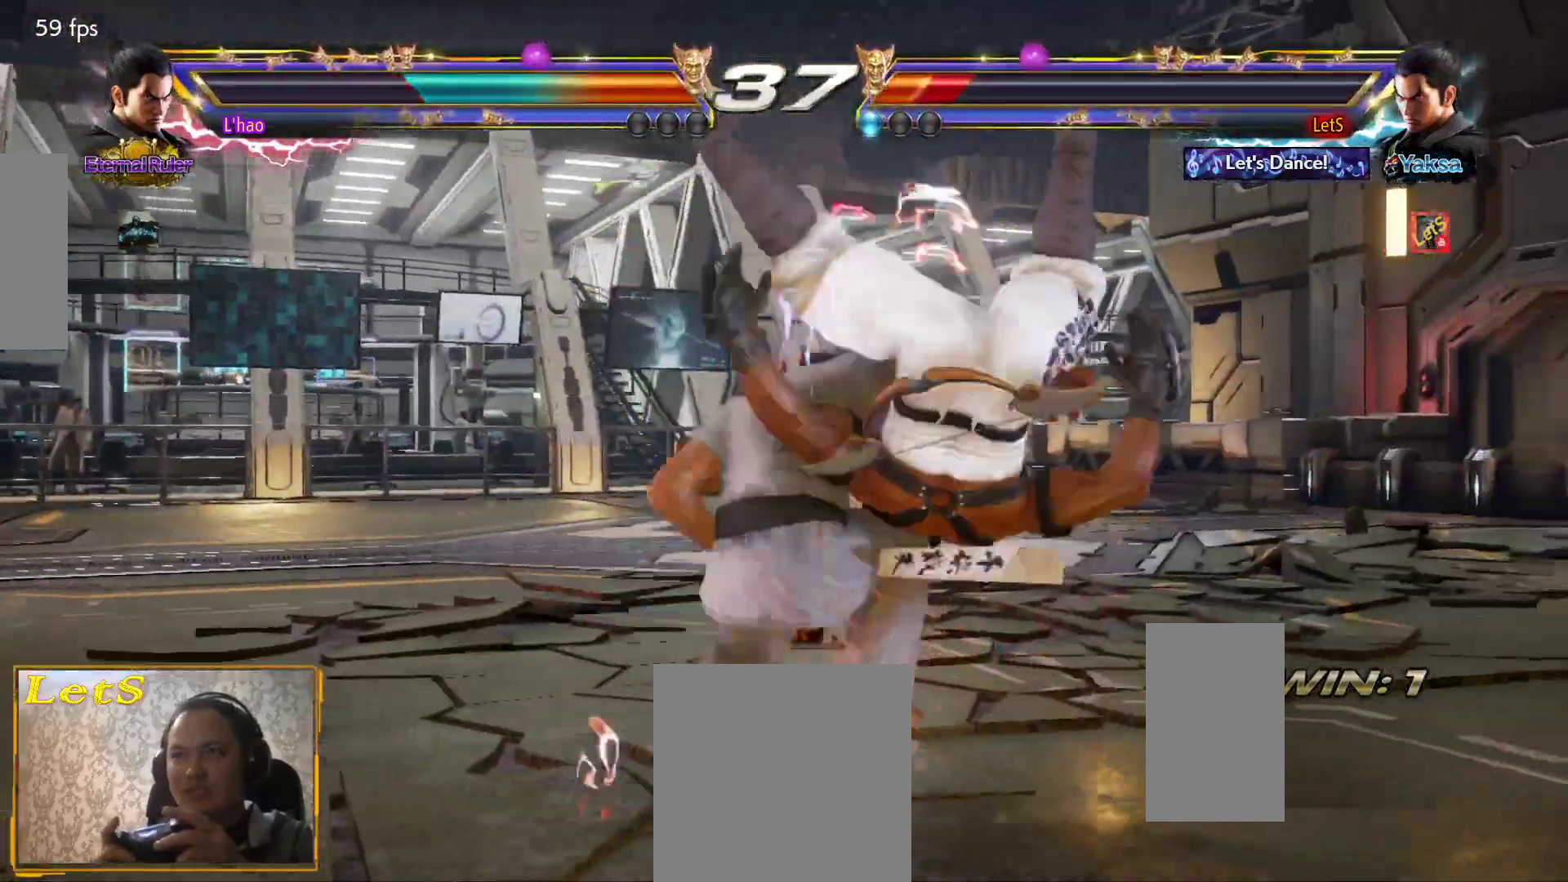
{"buttons": ["START"], "left_stick": "center", "right_stick": "center", "events": [[167, "CROSS", "up"], [400, "START", "down"]]}
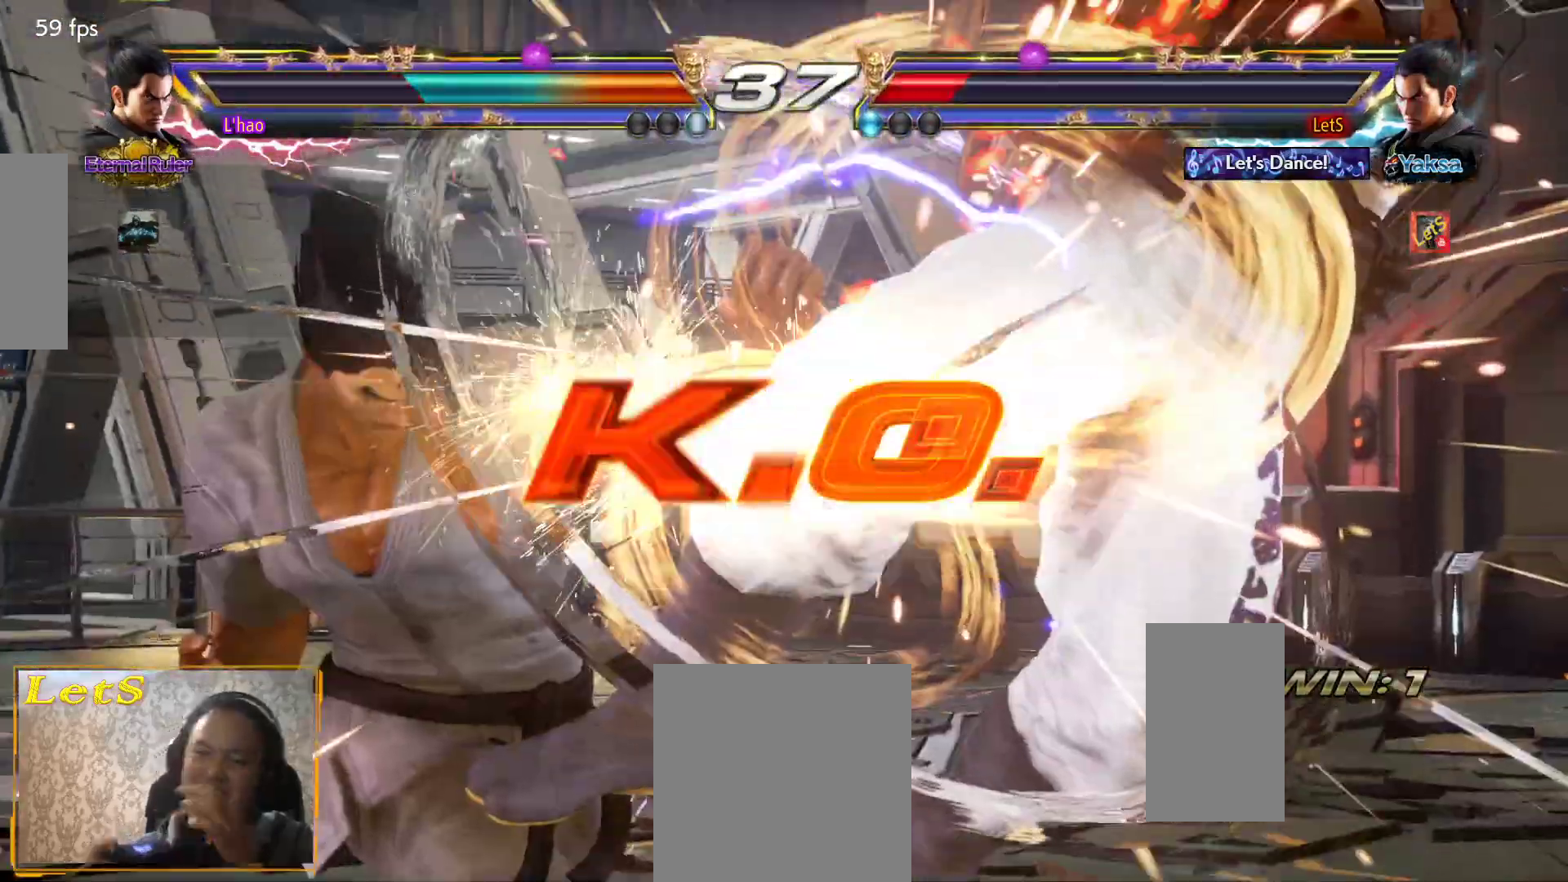
{"buttons": [], "left_stick": "center", "right_stick": "center", "events": [[67, "START", "up"], [167, "START", "down"], [267, "START", "up"], [367, "START", "down"], [467, "START", "up"]]}
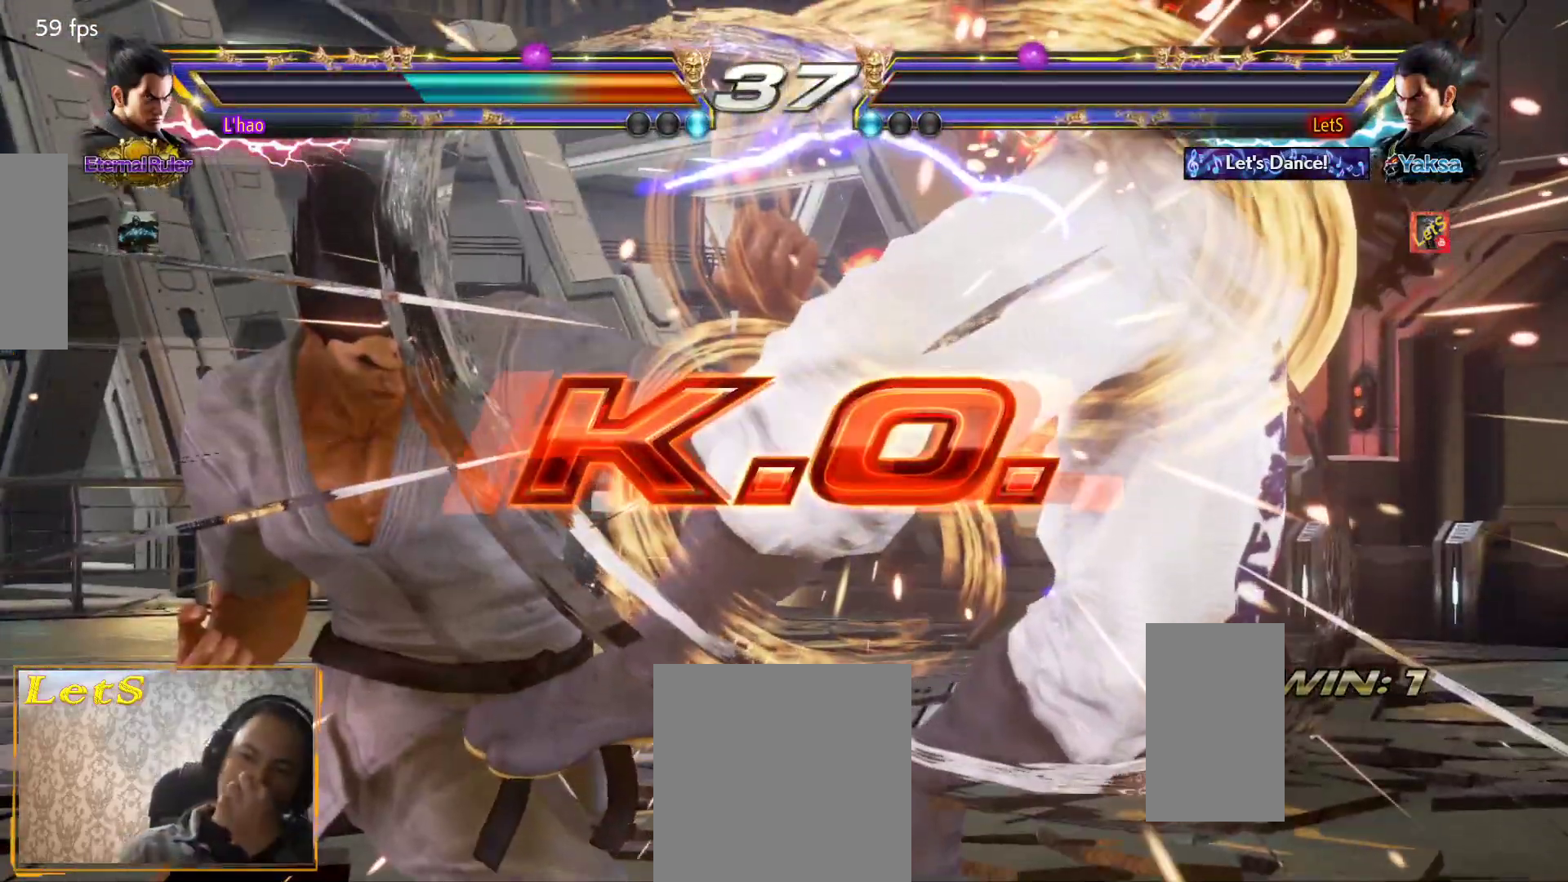
{"buttons": [], "left_stick": "center", "right_stick": "center", "events": [[67, "START", "down"], [133, "START", "up"], [233, "START", "down"], [333, "START", "up"], [400, "START", "down"], [500, "START", "up"]]}
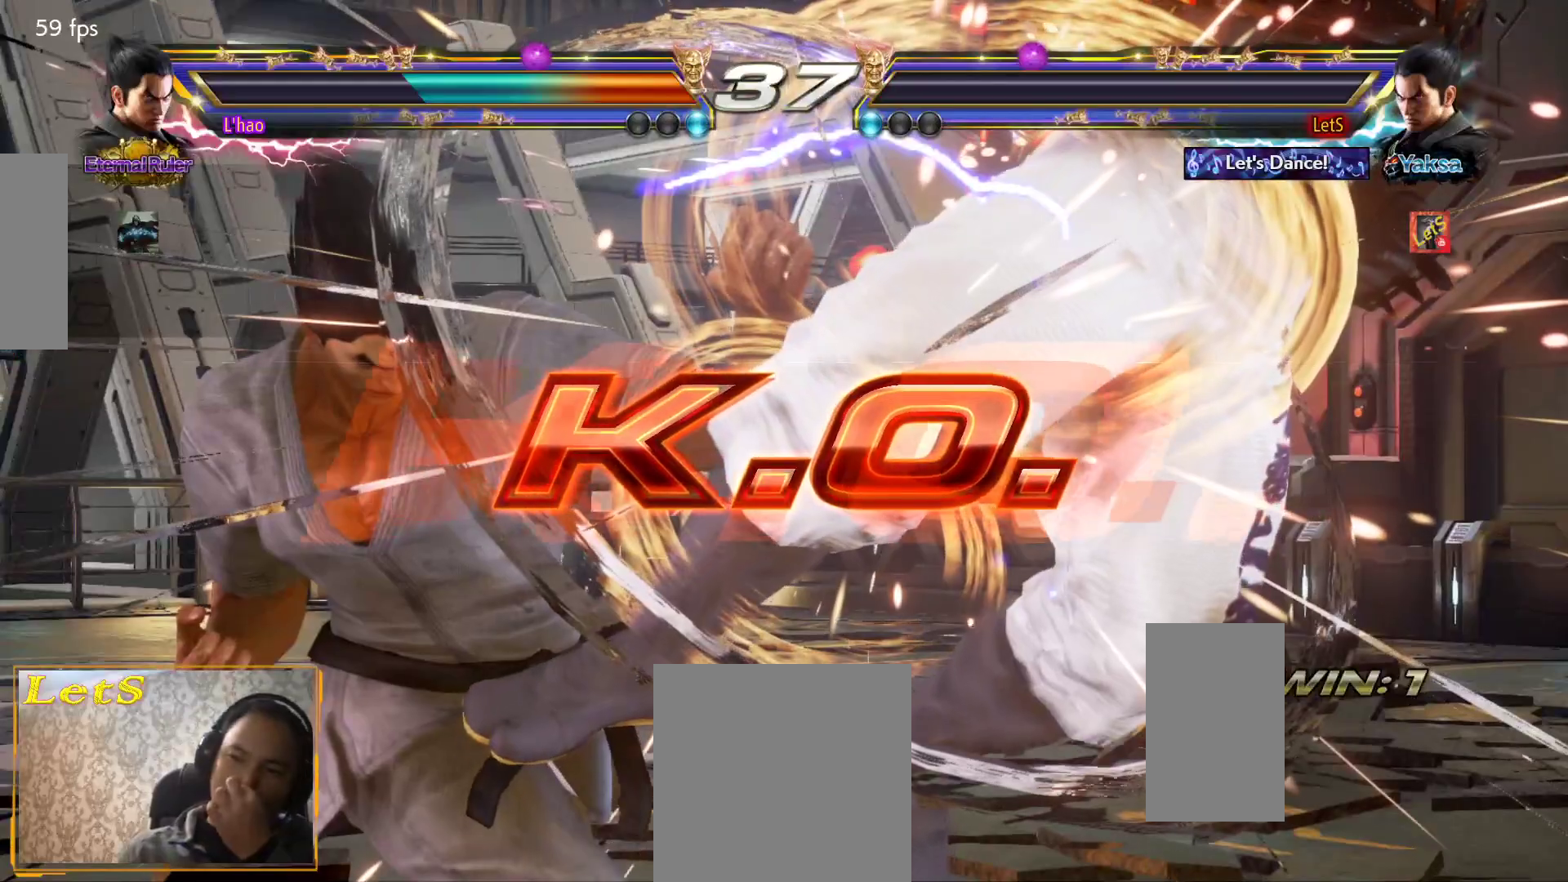
{"buttons": [], "left_stick": "center", "right_stick": "center", "events": [[67, "START", "down"], [167, "START", "up"], [267, "START", "down"], [333, "START", "up"], [400, "START", "down"], [500, "START", "up"]]}
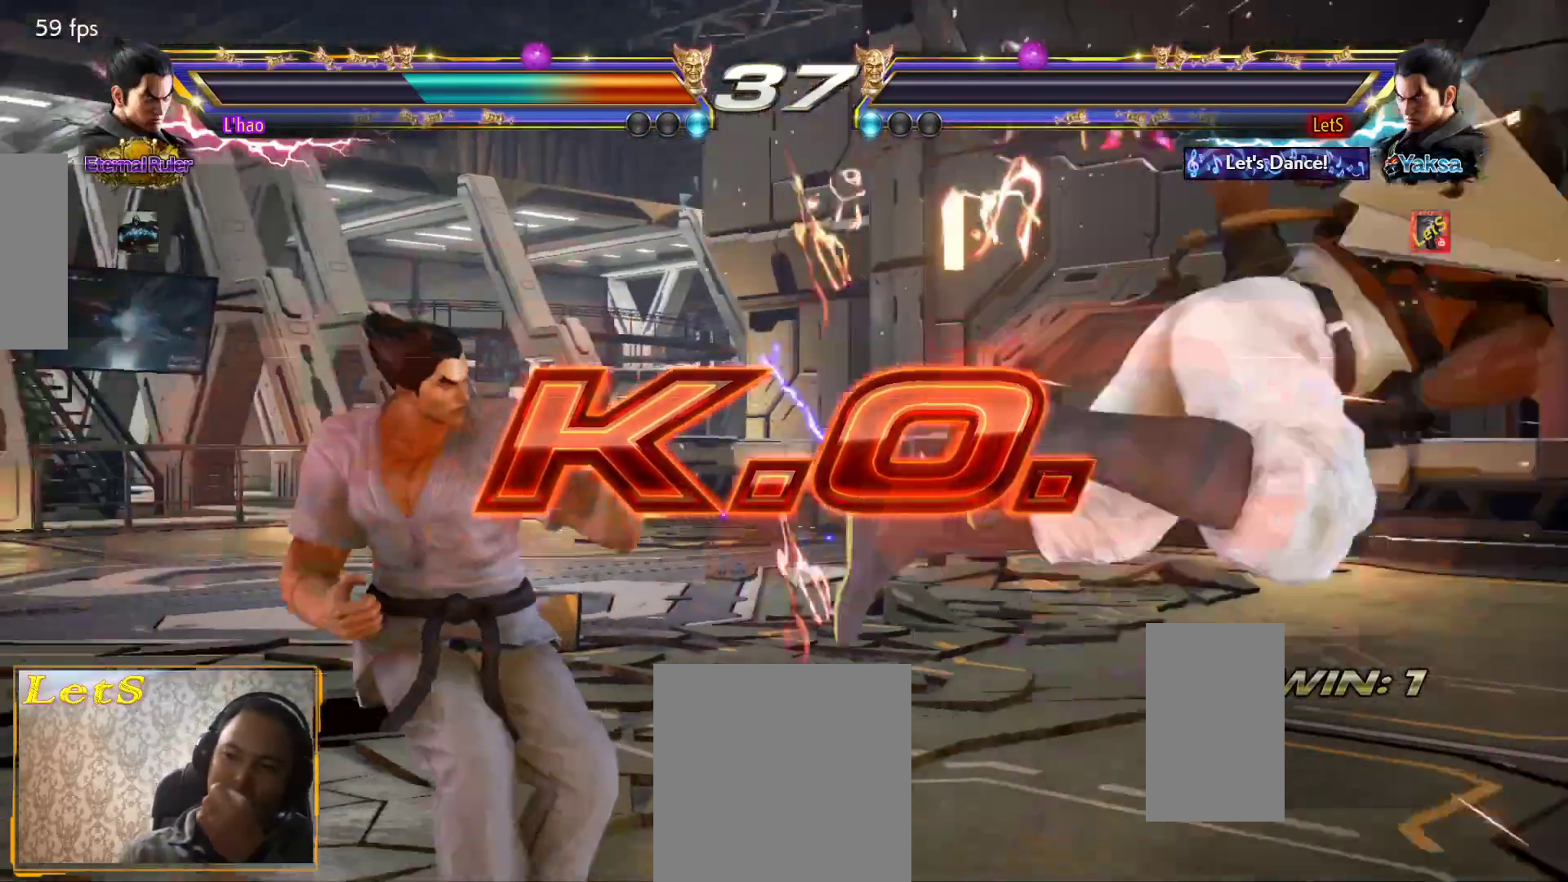
{"buttons": ["START"], "left_stick": "center", "right_stick": "center", "events": [[67, "START", "down"], [167, "START", "up"], [267, "START", "down"], [400, "START", "up"], [467, "START", "down"]]}
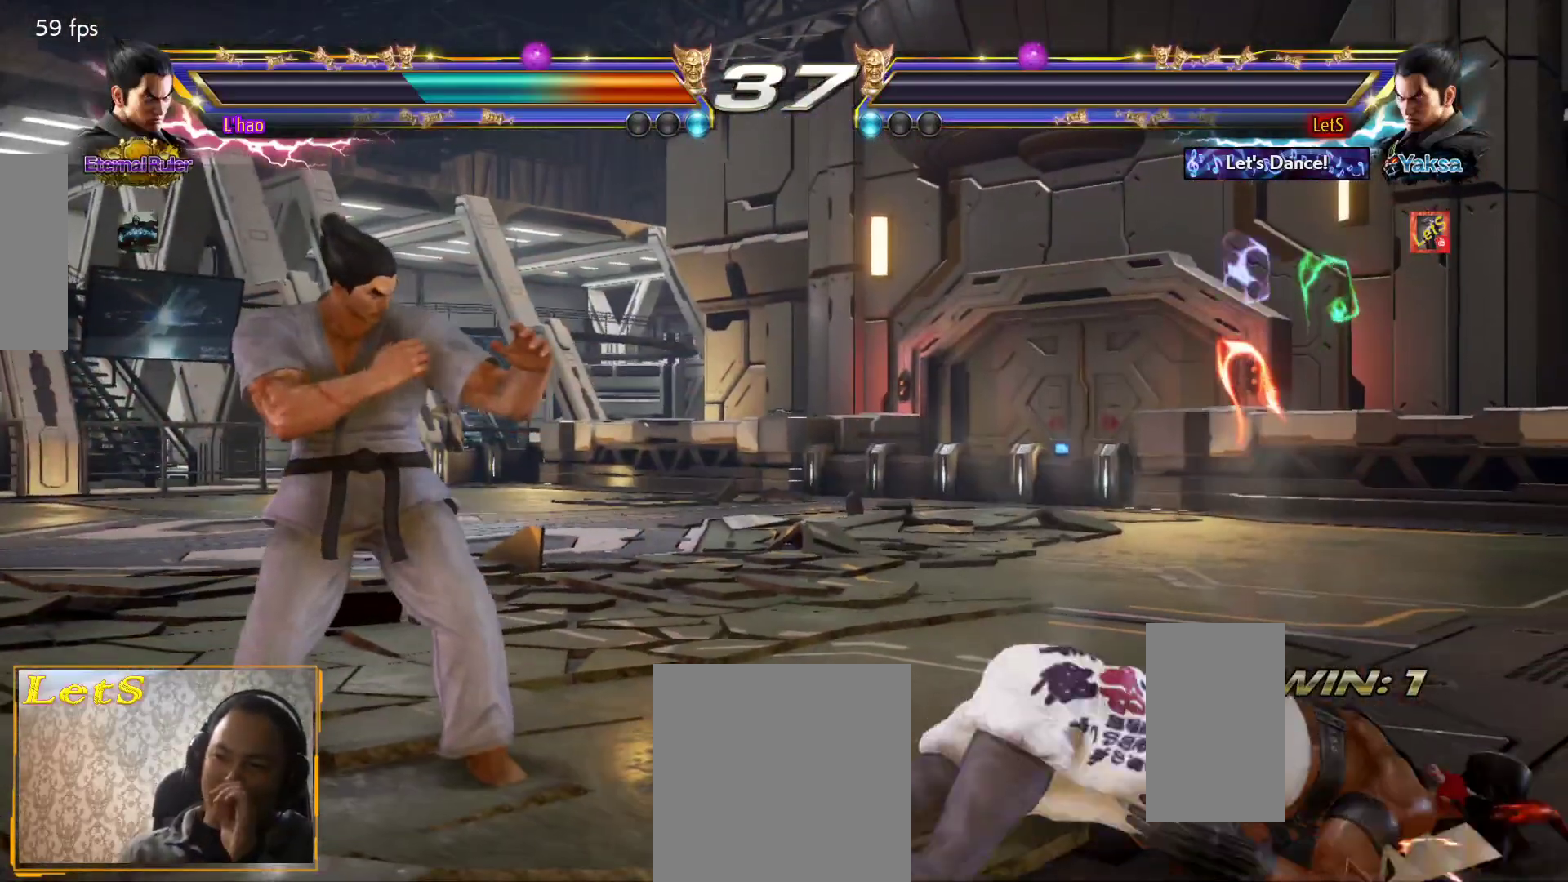
{"buttons": ["START"], "left_stick": "center", "right_stick": "center", "events": [[67, "START", "up"], [133, "START", "down"], [267, "START", "up"], [300, "START", "down"], [400, "START", "up"], [467, "START", "down"]]}
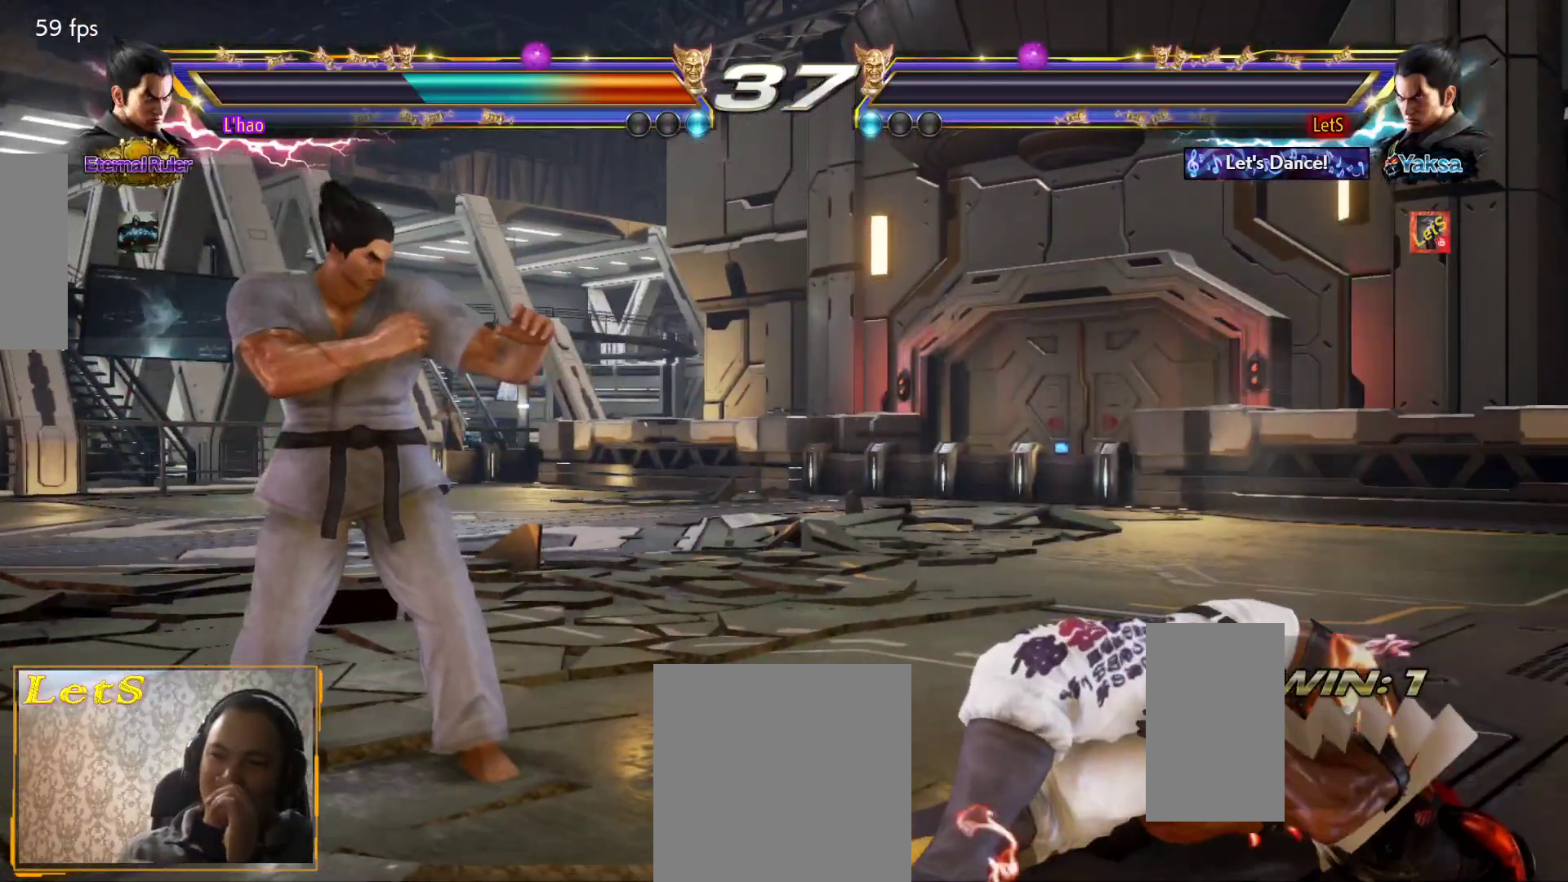
{"buttons": [], "left_stick": "center", "right_stick": "center", "events": [[67, "START", "up"], [167, "START", "down"], [267, "START", "up"], [333, "START", "down"], [467, "START", "up"]]}
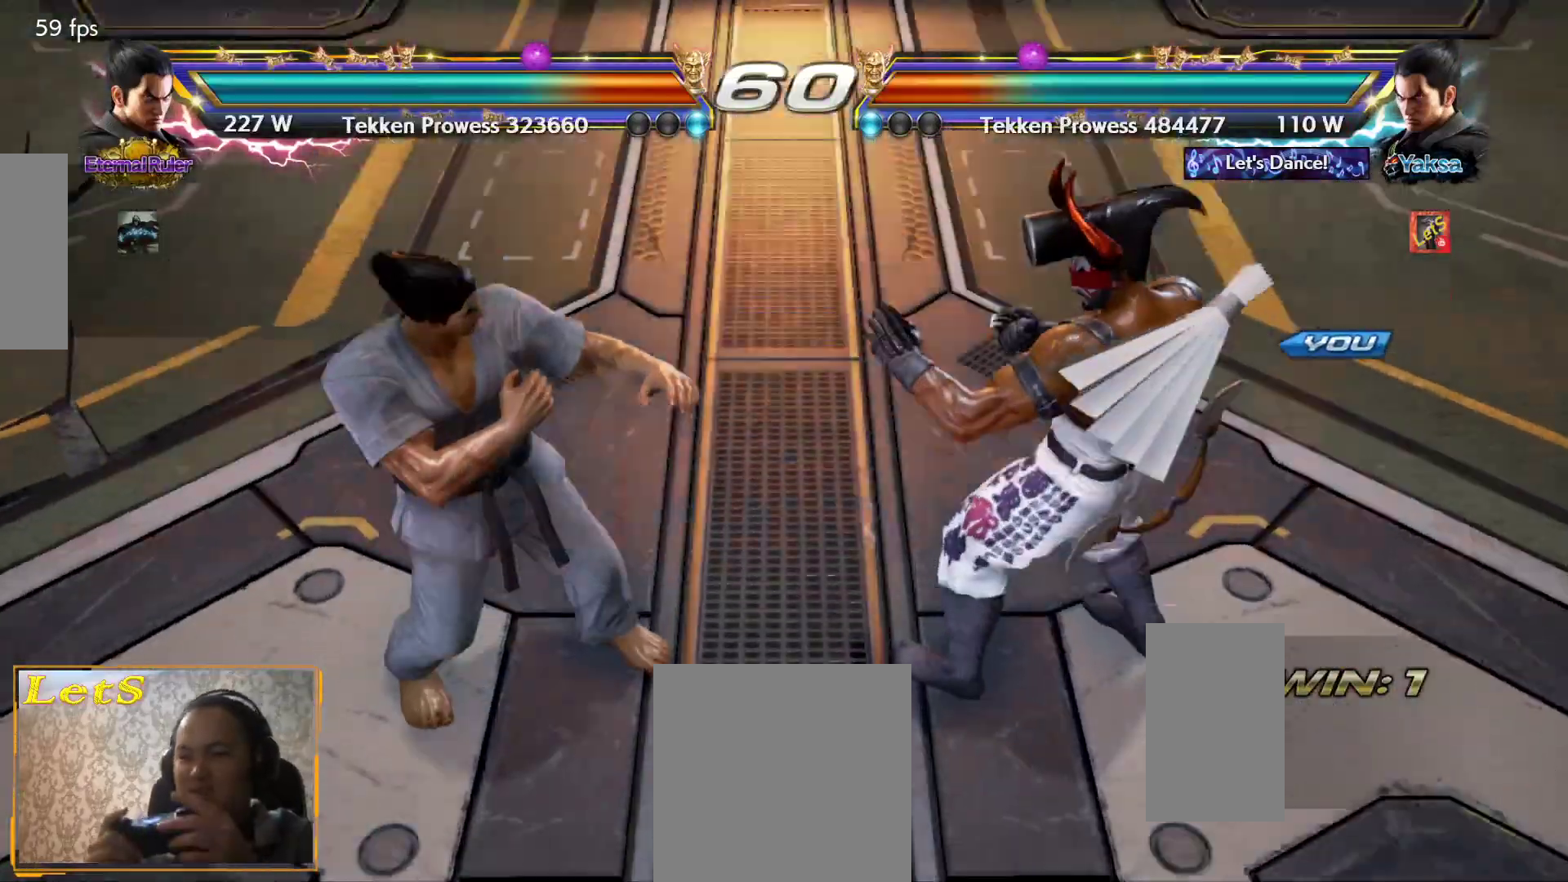
{"buttons": ["DPAD_DOWN", "START"], "left_stick": "center", "right_stick": "center", "events": [[33, "DPAD_UP", "down"], [33, "START", "down"], [133, "DPAD_RIGHT", "down"], [133, "DPAD_UP", "up"], [167, "START", "up"], [267, "DPAD_RIGHT", "up"], [267, "START", "down"], [367, "START", "up"], [500, "DPAD_DOWN", "down"], [500, "START", "down"]]}
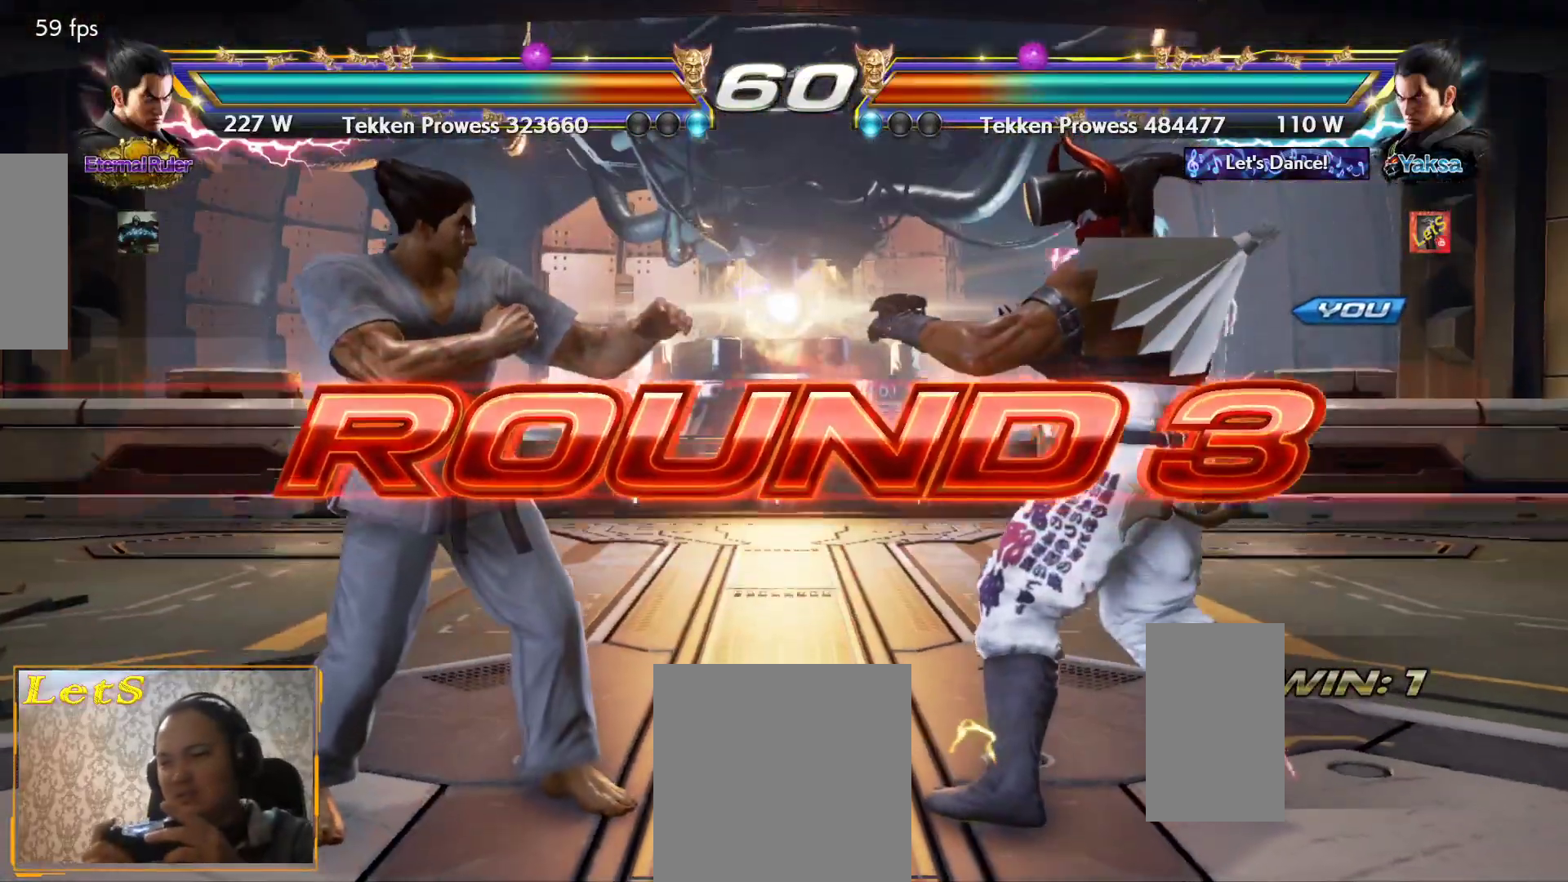
{"buttons": [], "left_stick": "center", "right_stick": "center", "events": [[33, "DPAD_RIGHT", "down"], [133, "DPAD_DOWN", "up"], [133, "START", "up"], [200, "DPAD_DOWN", "down"], [200, "DPAD_RIGHT", "up"], [200, "START", "down"], [233, "DPAD_DOWN", "up"], [233, "DPAD_LEFT", "down"], [333, "DPAD_LEFT", "up"], [333, "START", "up"]]}
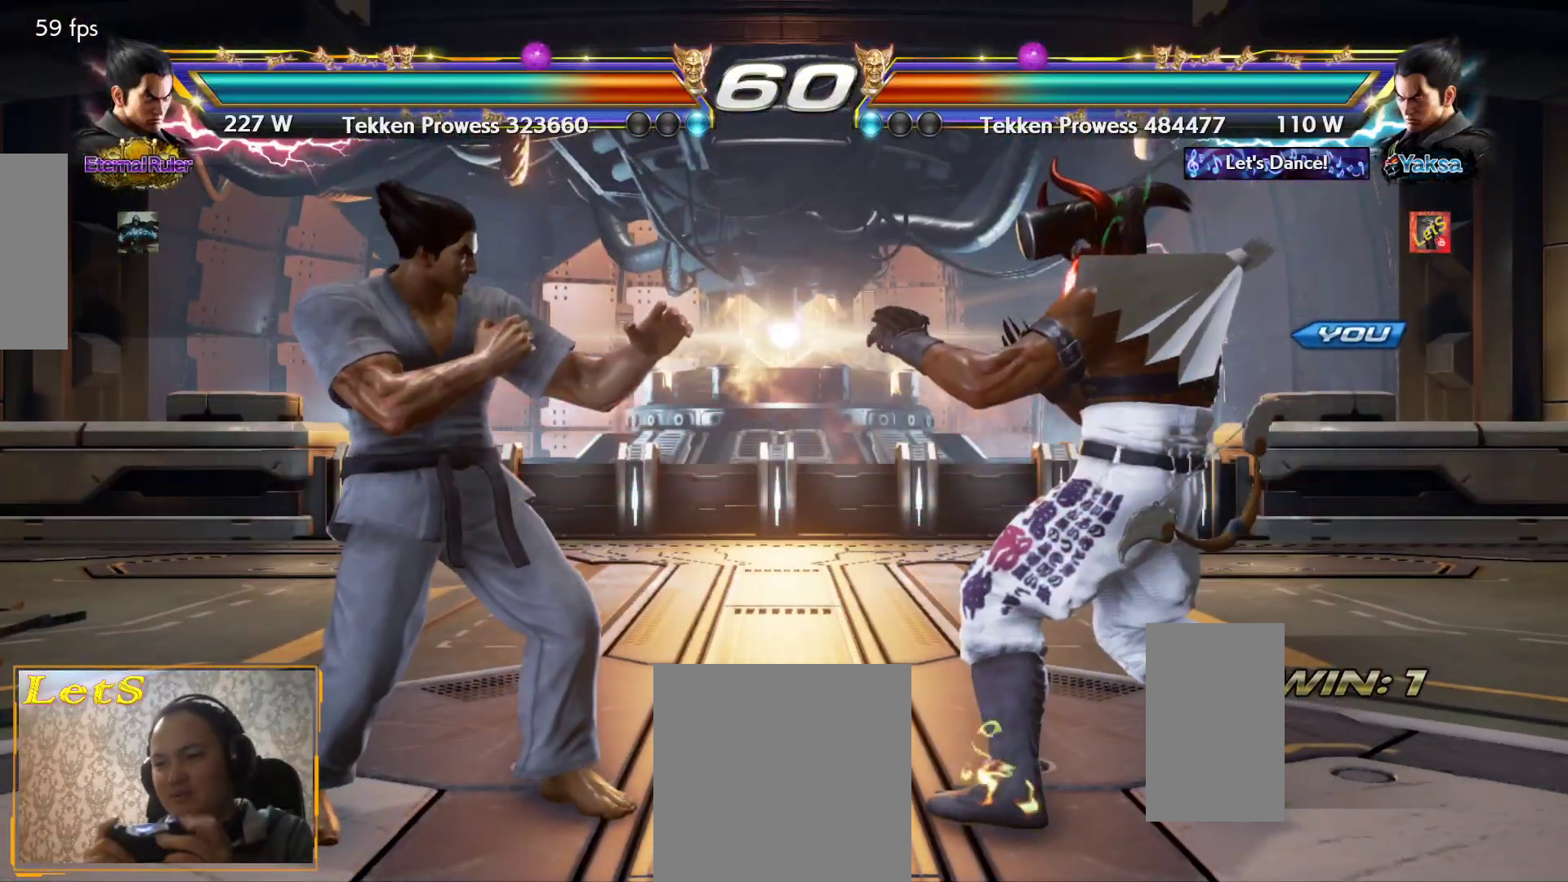
{"buttons": ["DPAD_RIGHT"], "left_stick": "center", "right_stick": "center", "events": [[267, "START", "down"], [367, "DPAD_DOWN", "down"], [400, "START", "up"], [433, "DPAD_RIGHT", "down"], [500, "DPAD_DOWN", "up"]]}
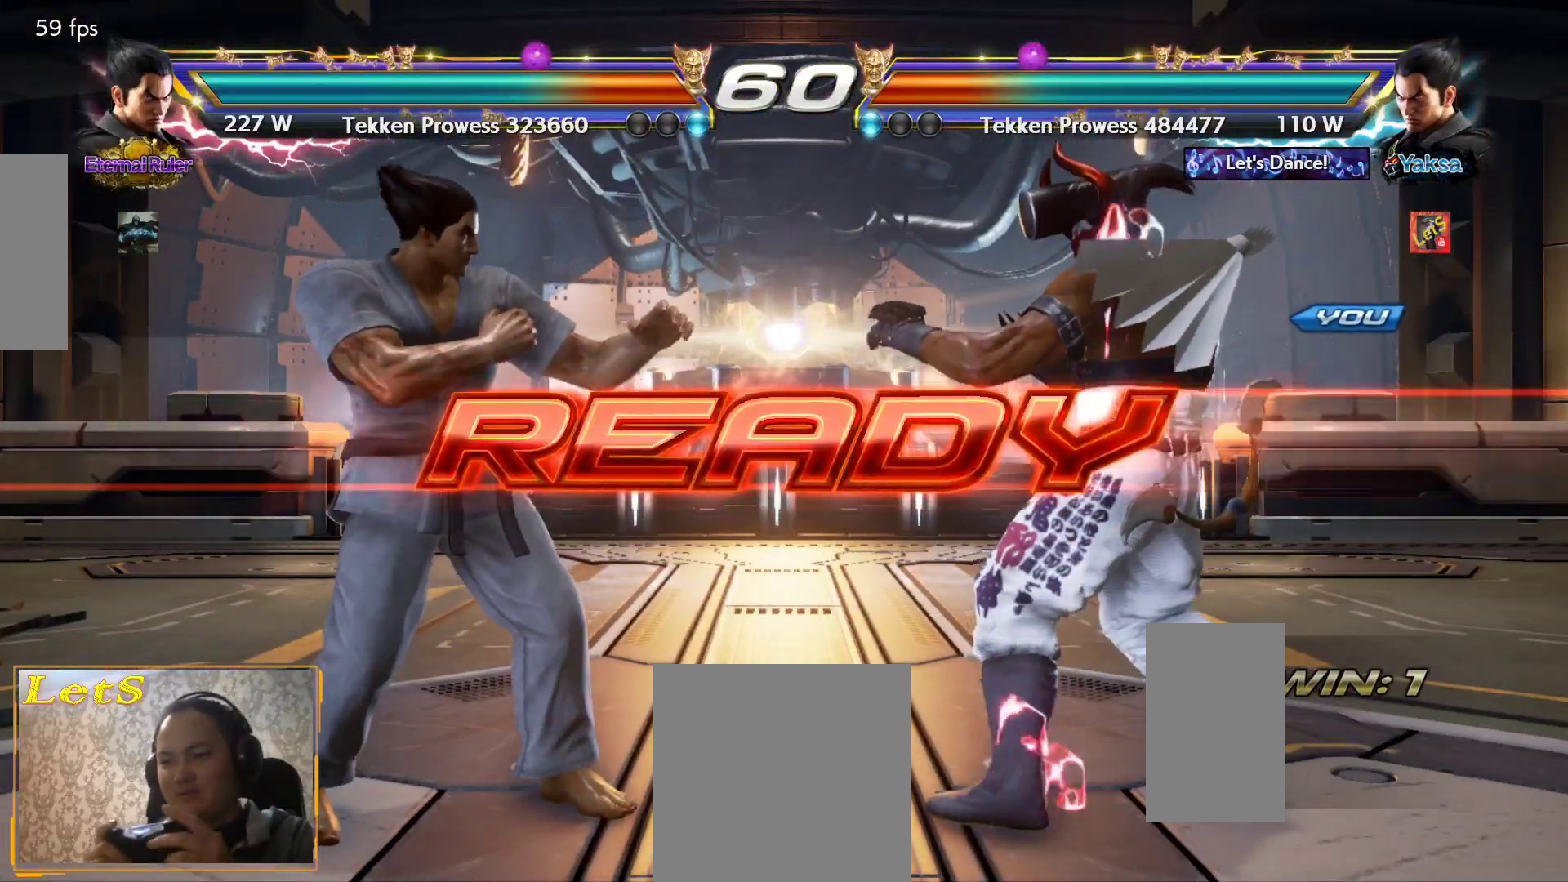
{"buttons": [], "left_stick": "center", "right_stick": "center", "events": [[100, "DPAD_RIGHT", "up"], [133, "DPAD_LEFT", "down"], [200, "DPAD_LEFT", "up"]]}
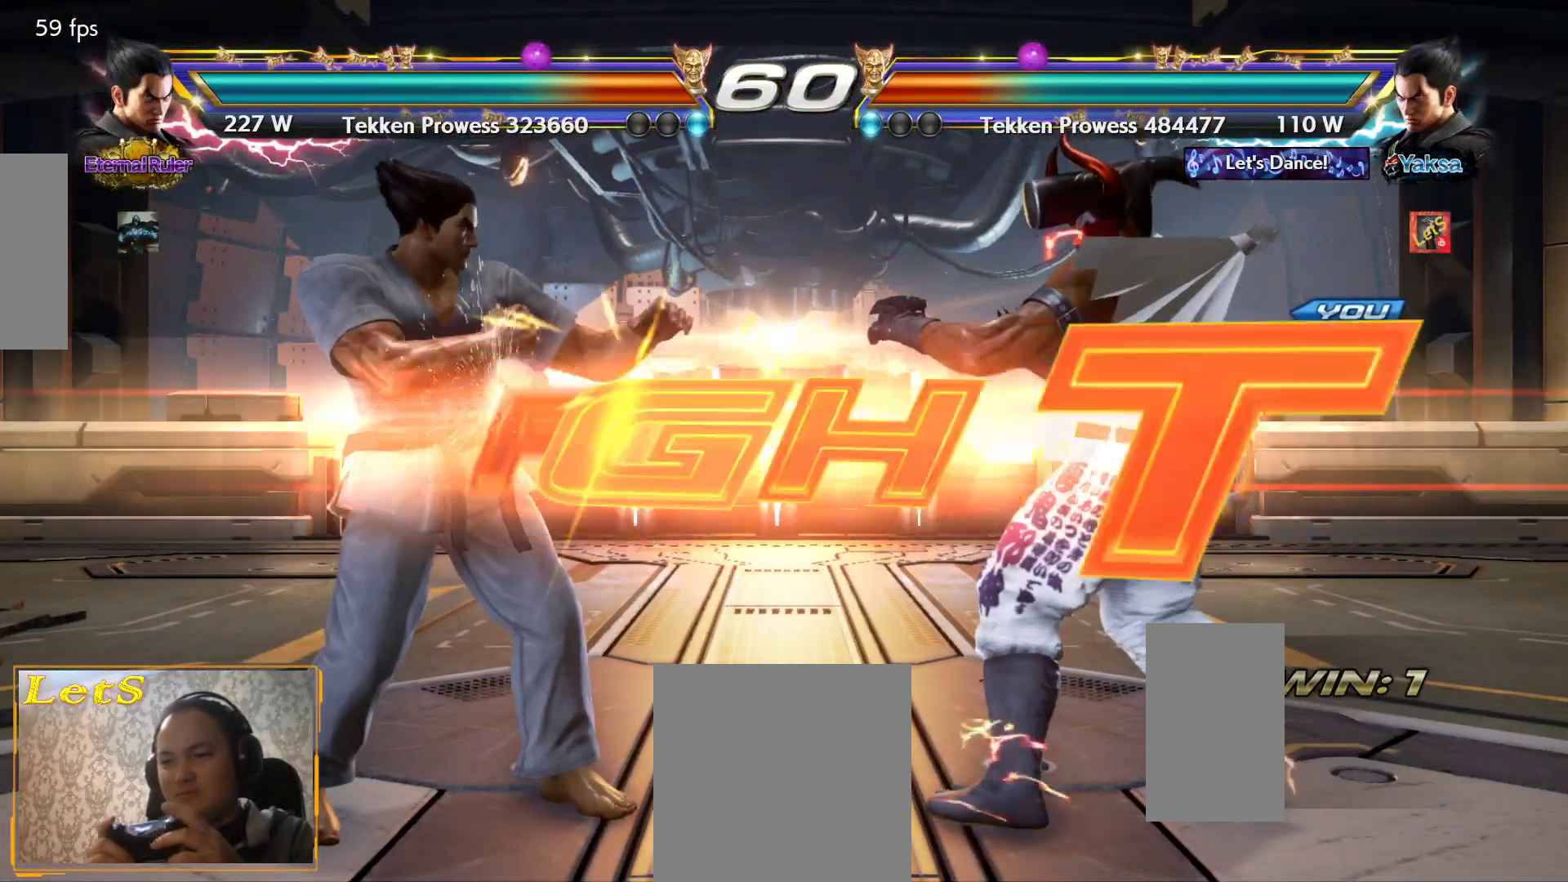
{"buttons": ["DPAD_DOWN"], "left_stick": "center", "right_stick": "center", "events": [[433, "DPAD_DOWN", "down"]]}
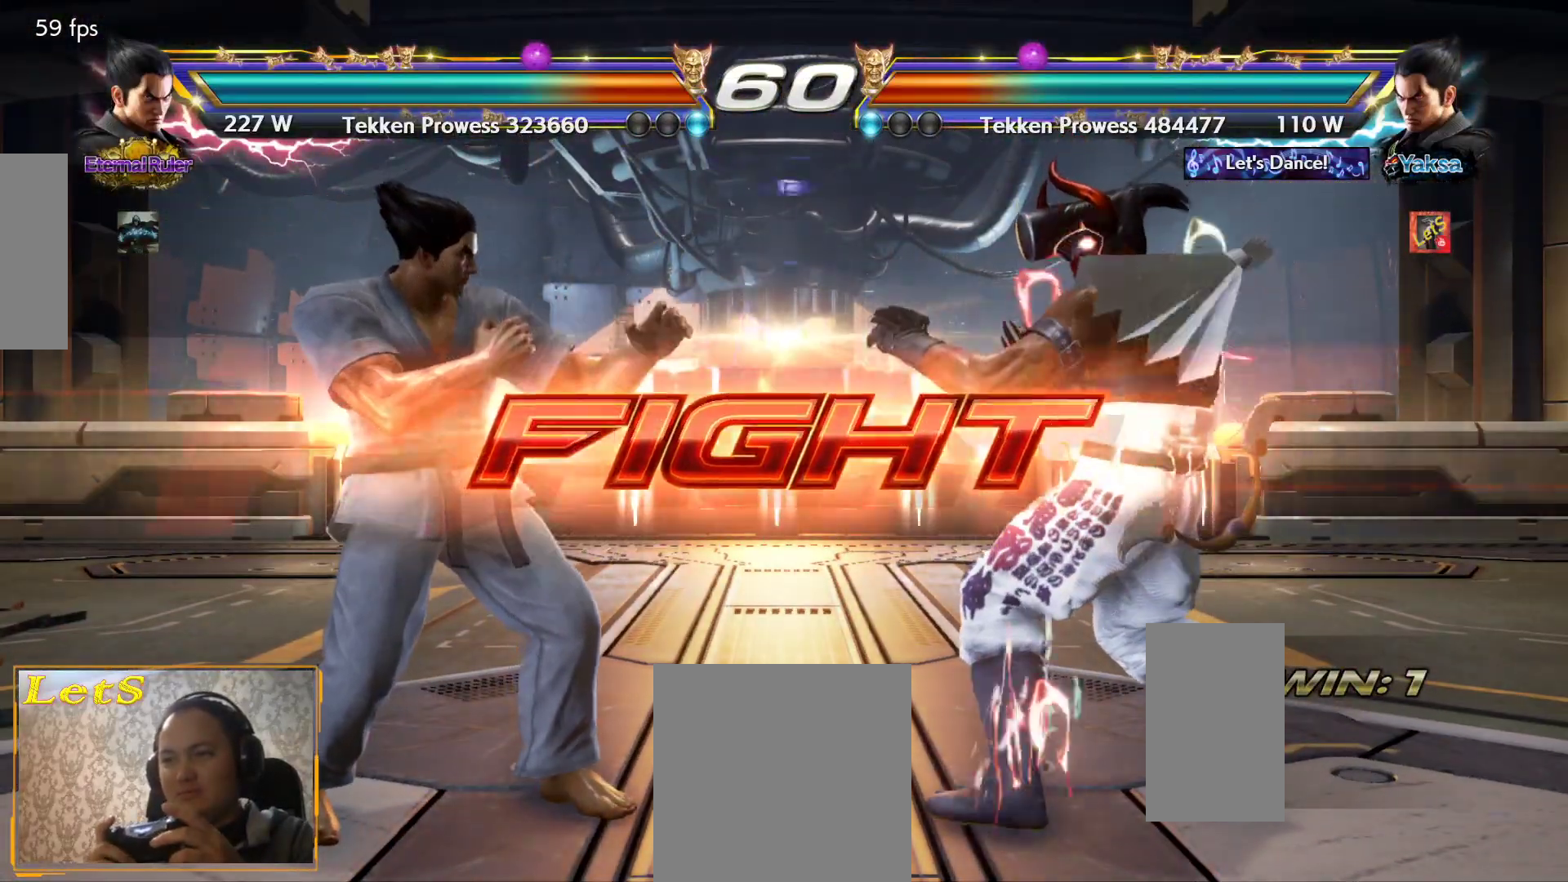
{"buttons": ["DPAD_RIGHT"], "left_stick": "center", "right_stick": "center", "events": [[33, "DPAD_DOWN", "up"], [167, "DPAD_RIGHT", "down"], [233, "DPAD_RIGHT", "up"], [300, "DPAD_RIGHT", "down"], [400, "DPAD_DOWN", "down"], [500, "DPAD_DOWN", "up"]]}
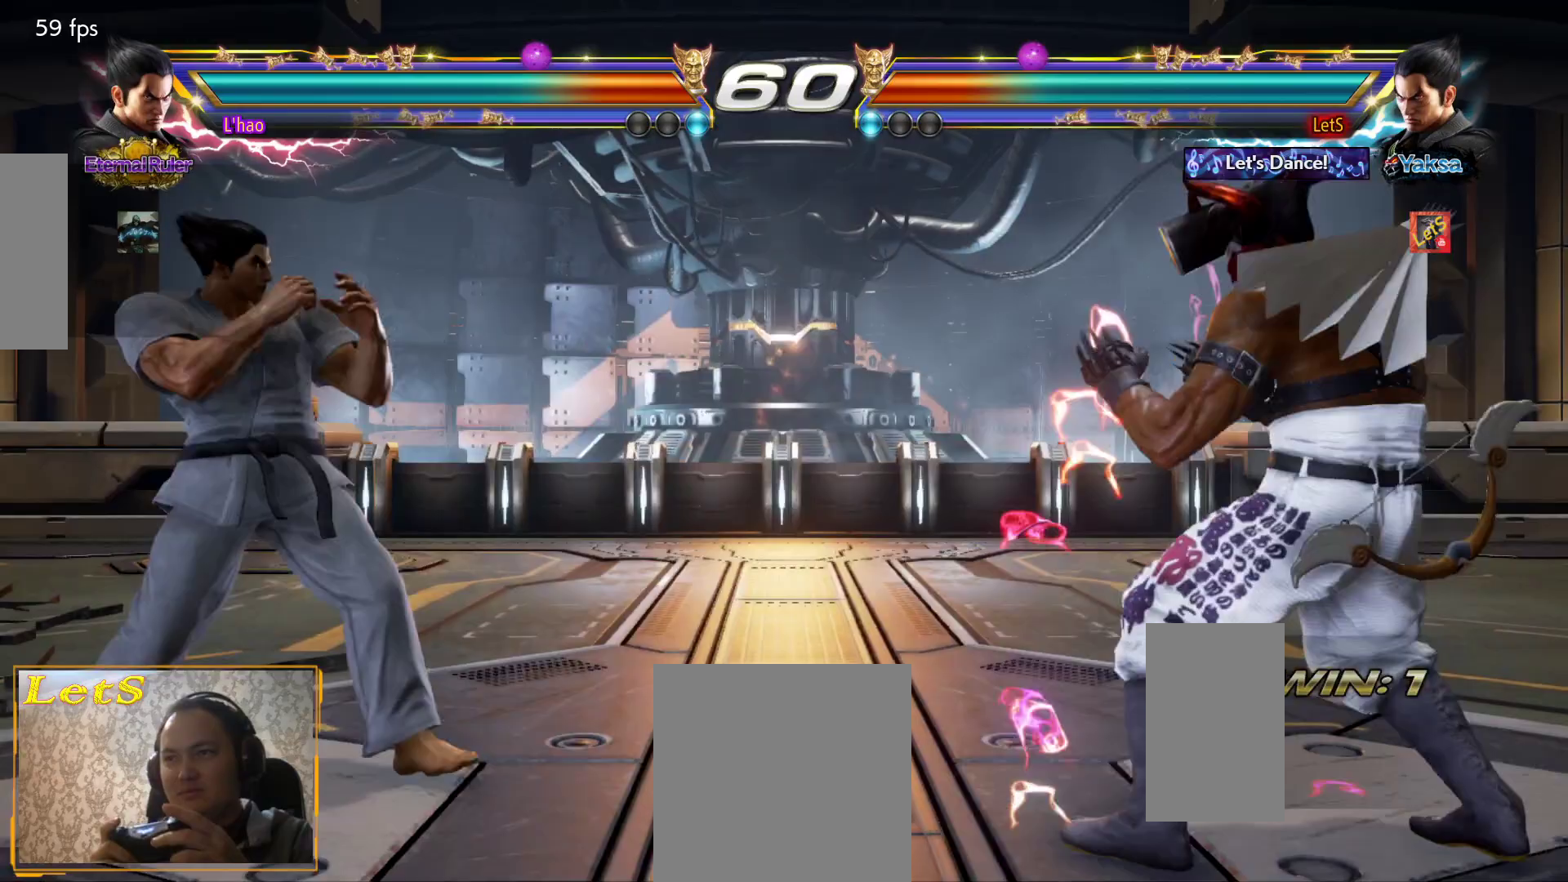
{"buttons": [], "left_stick": "center", "right_stick": "center", "events": [[167, "DPAD_DOWN", "down"], [233, "DPAD_DOWN", "up"], [267, "DPAD_RIGHT", "up"], [333, "DPAD_RIGHT", "down"], [400, "DPAD_RIGHT", "up"]]}
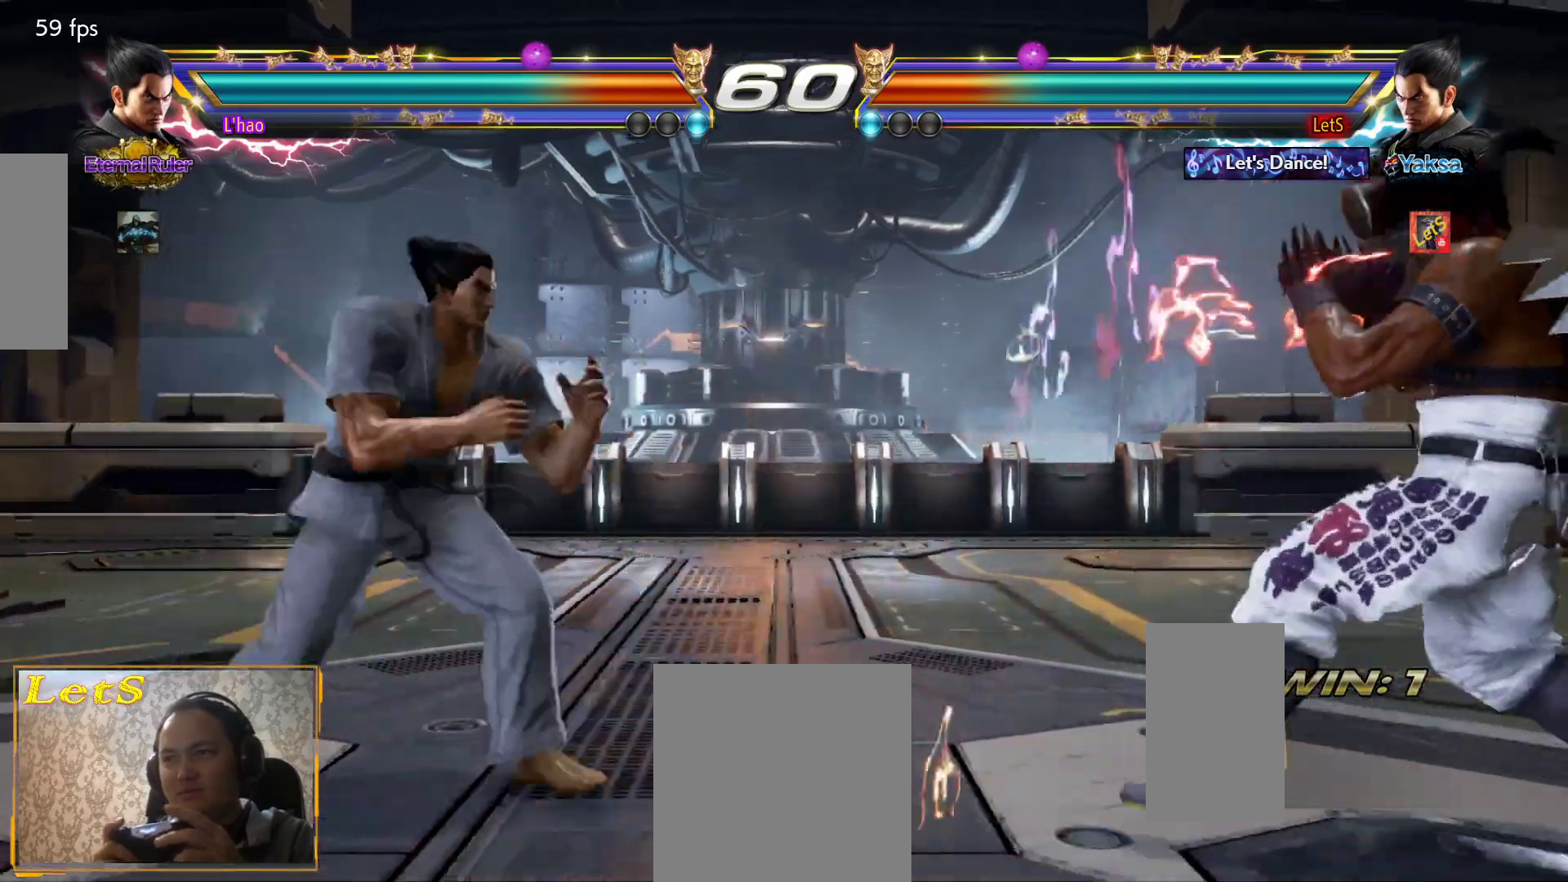
{"buttons": [], "left_stick": "center", "right_stick": "center", "events": [[33, "DPAD_LEFT", "down"], [67, "DPAD_LEFT", "up"], [133, "DPAD_LEFT", "down"], [233, "CROSS", "down"], [300, "DPAD_LEFT", "up"], [333, "CROSS", "up"]]}
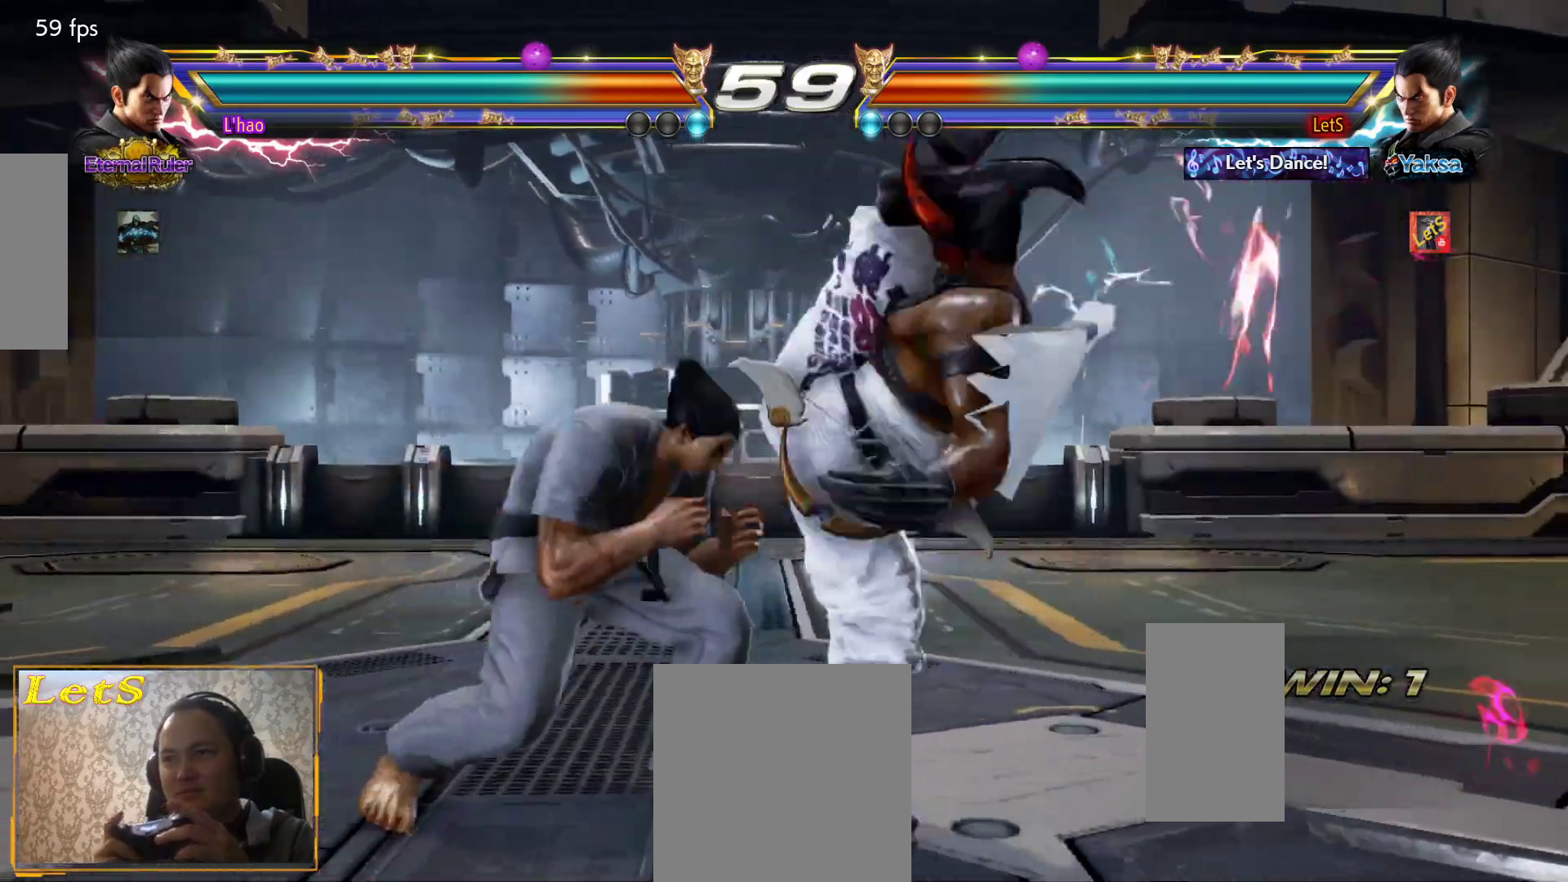
{"buttons": ["CROSS", "DPAD_DOWN", "DPAD_LEFT"], "left_stick": "center", "right_stick": "center", "events": [[467, "DPAD_DOWN", "down"], [467, "DPAD_LEFT", "down"], [500, "CROSS", "down"]]}
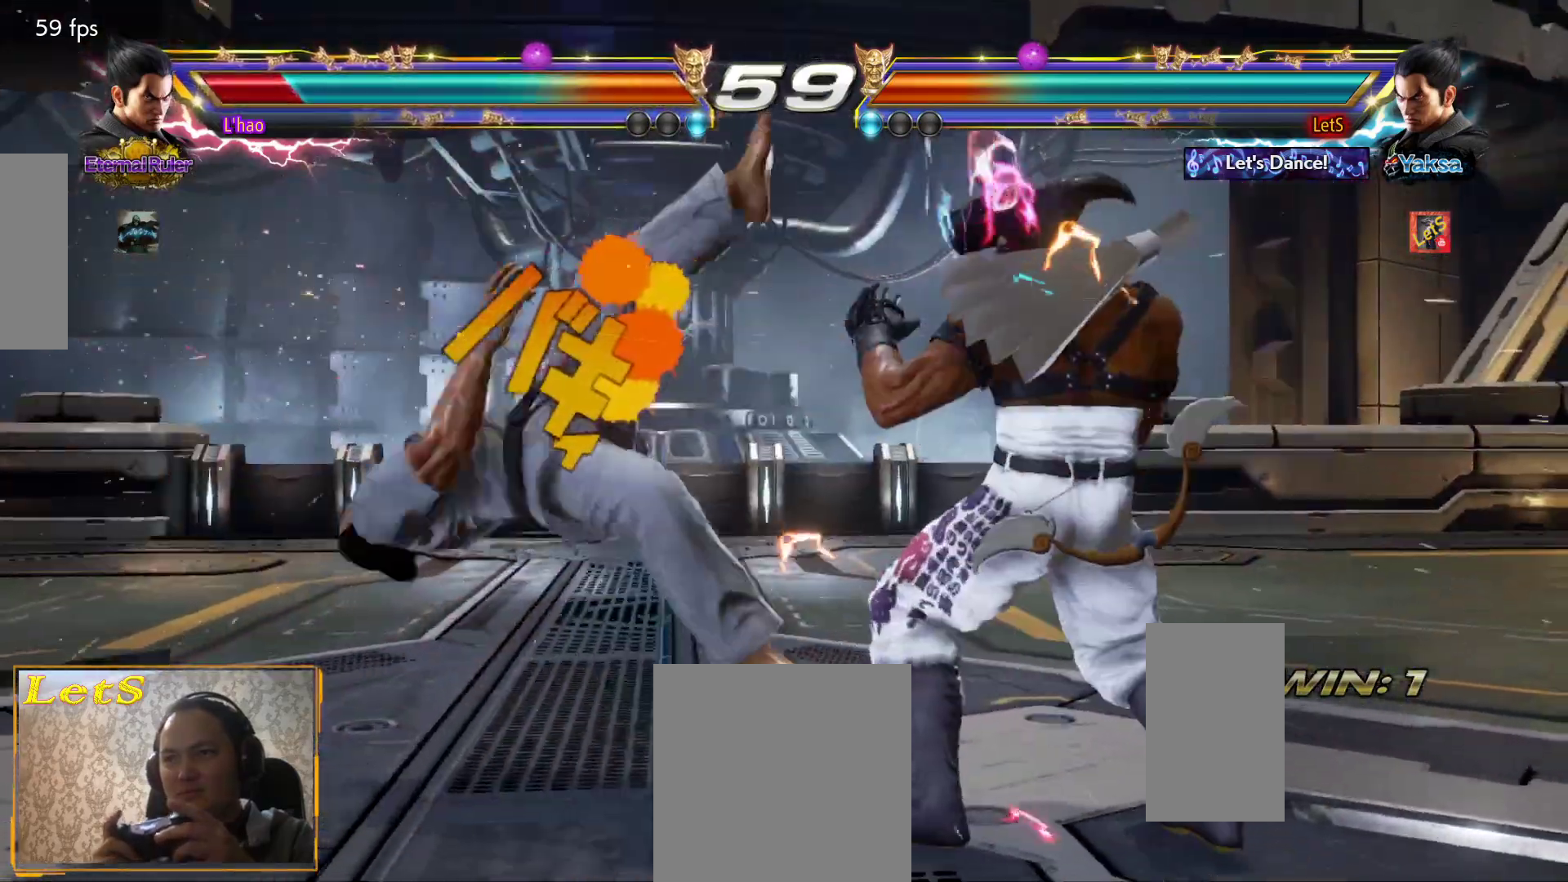
{"buttons": [], "left_stick": "center", "right_stick": "center", "events": [[167, "CROSS", "up"], [167, "DPAD_DOWN", "up"], [167, "DPAD_LEFT", "up"]]}
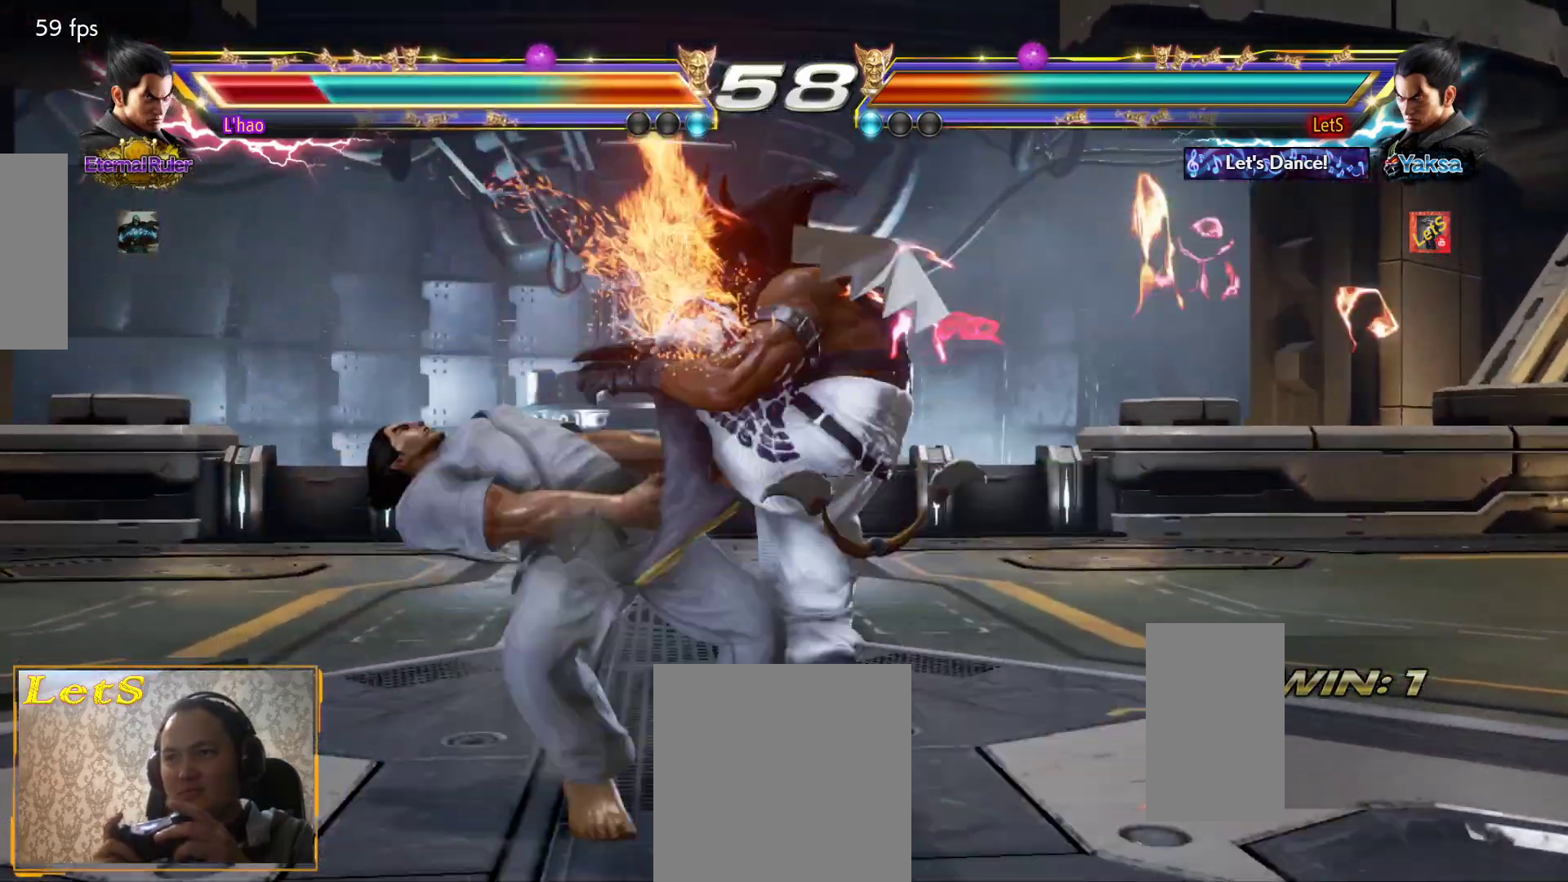
{"buttons": [], "left_stick": "center", "right_stick": "center", "events": [[233, "DPAD_LEFT", "down"], [333, "DPAD_DOWN", "down"], [333, "TRIANGLE", "down"], [400, "DPAD_DOWN", "up"], [400, "DPAD_LEFT", "up"], [433, "TRIANGLE", "up"]]}
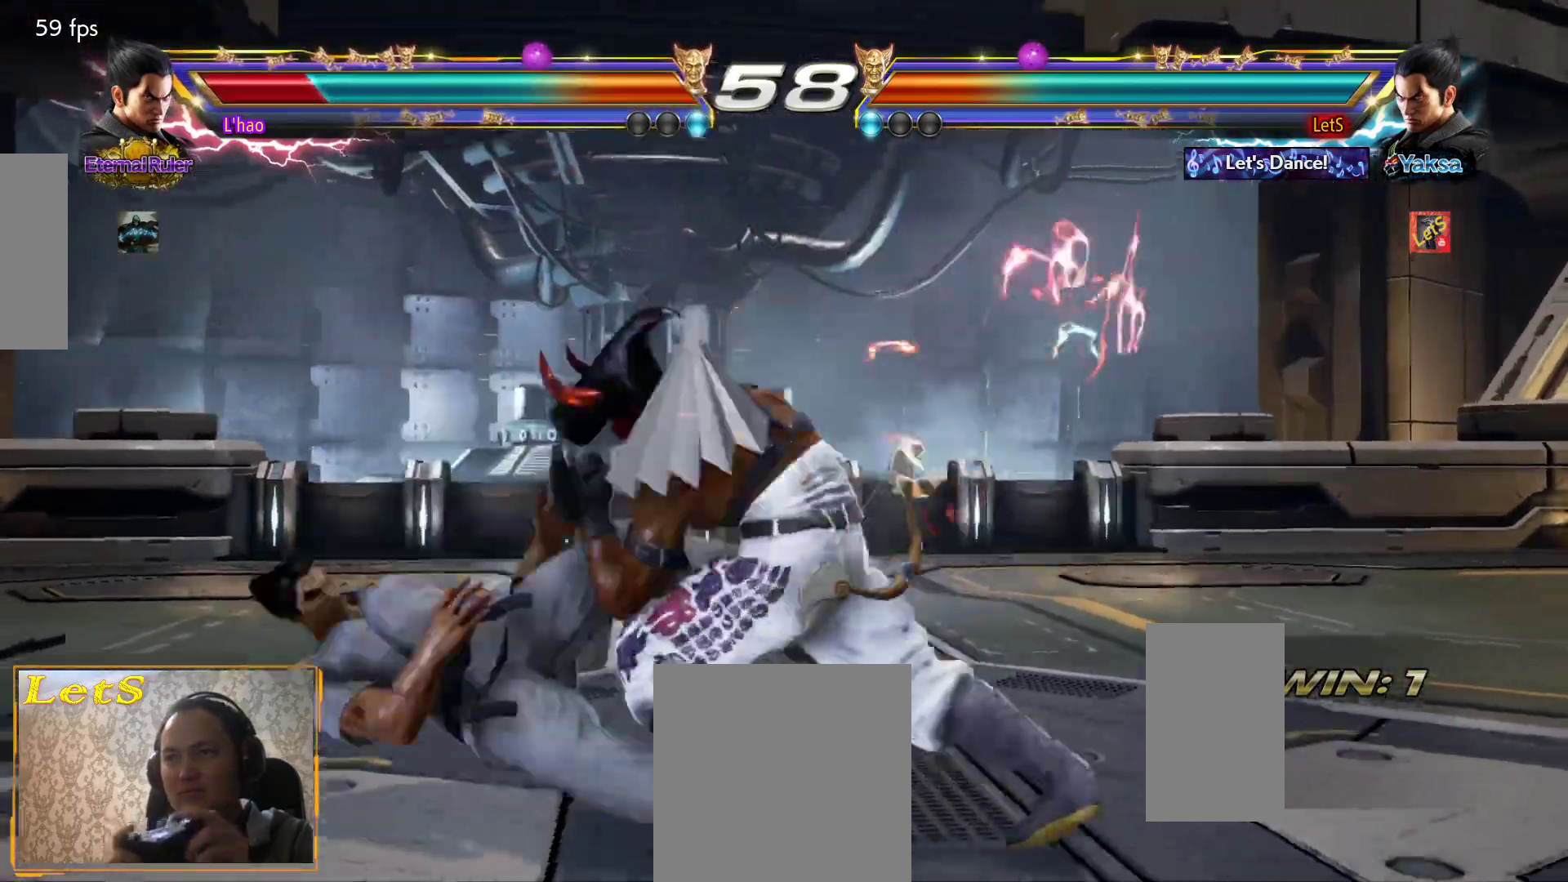
{"buttons": ["TRIANGLE"], "left_stick": "center", "right_stick": "center", "events": [[300, "DPAD_RIGHT", "down"], [367, "TRIANGLE", "down"], [467, "DPAD_RIGHT", "up"]]}
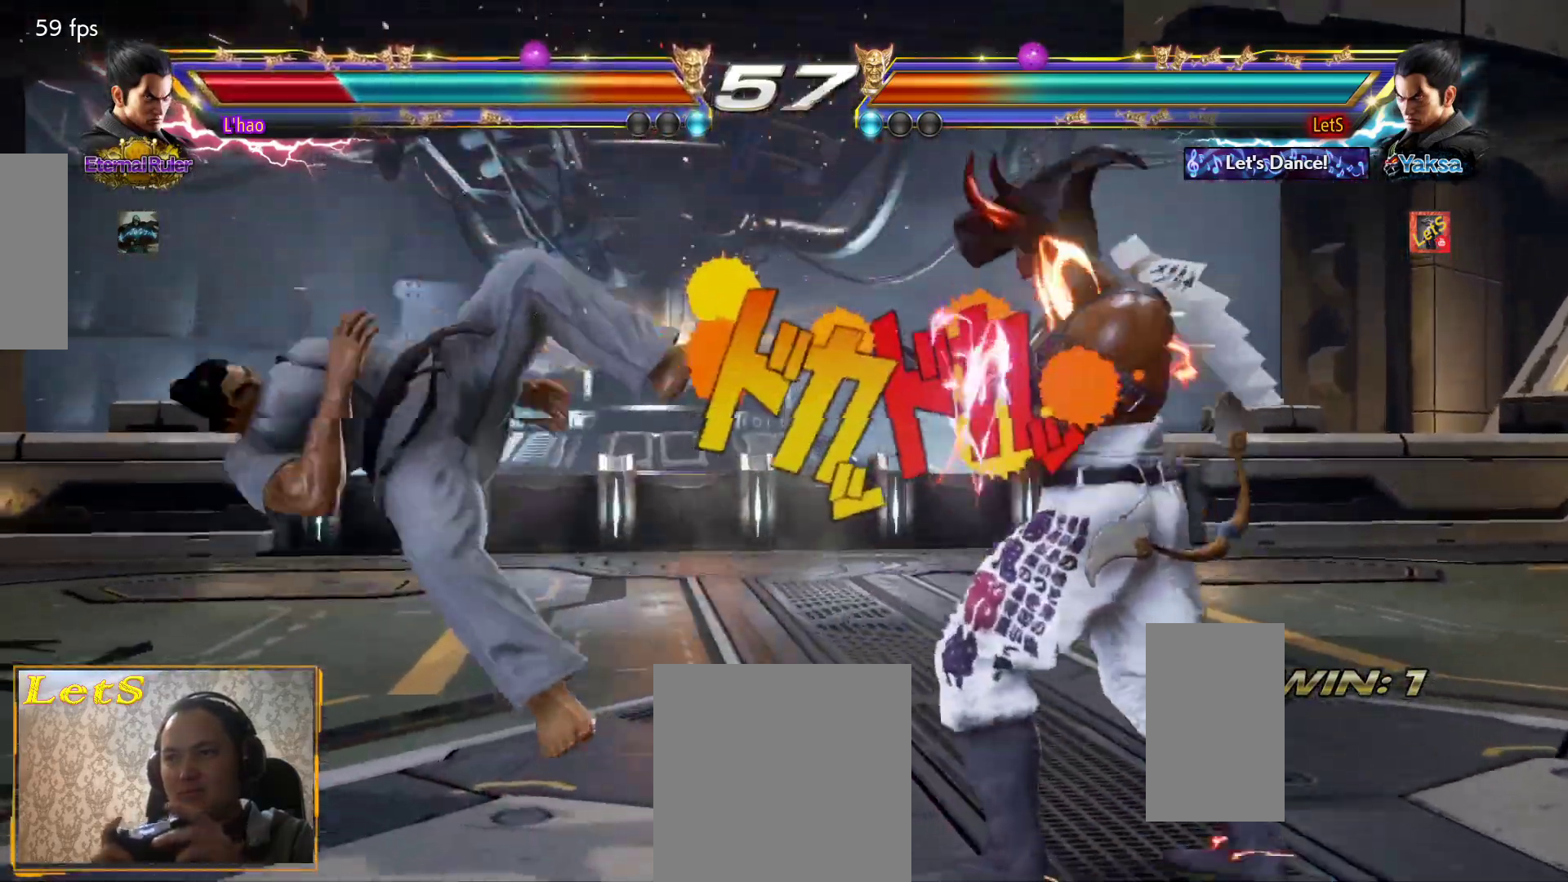
{"buttons": [], "left_stick": "center", "right_stick": "center", "events": [[33, "TRIANGLE", "up"], [233, "SQUARE", "down"], [300, "SQUARE", "up"]]}
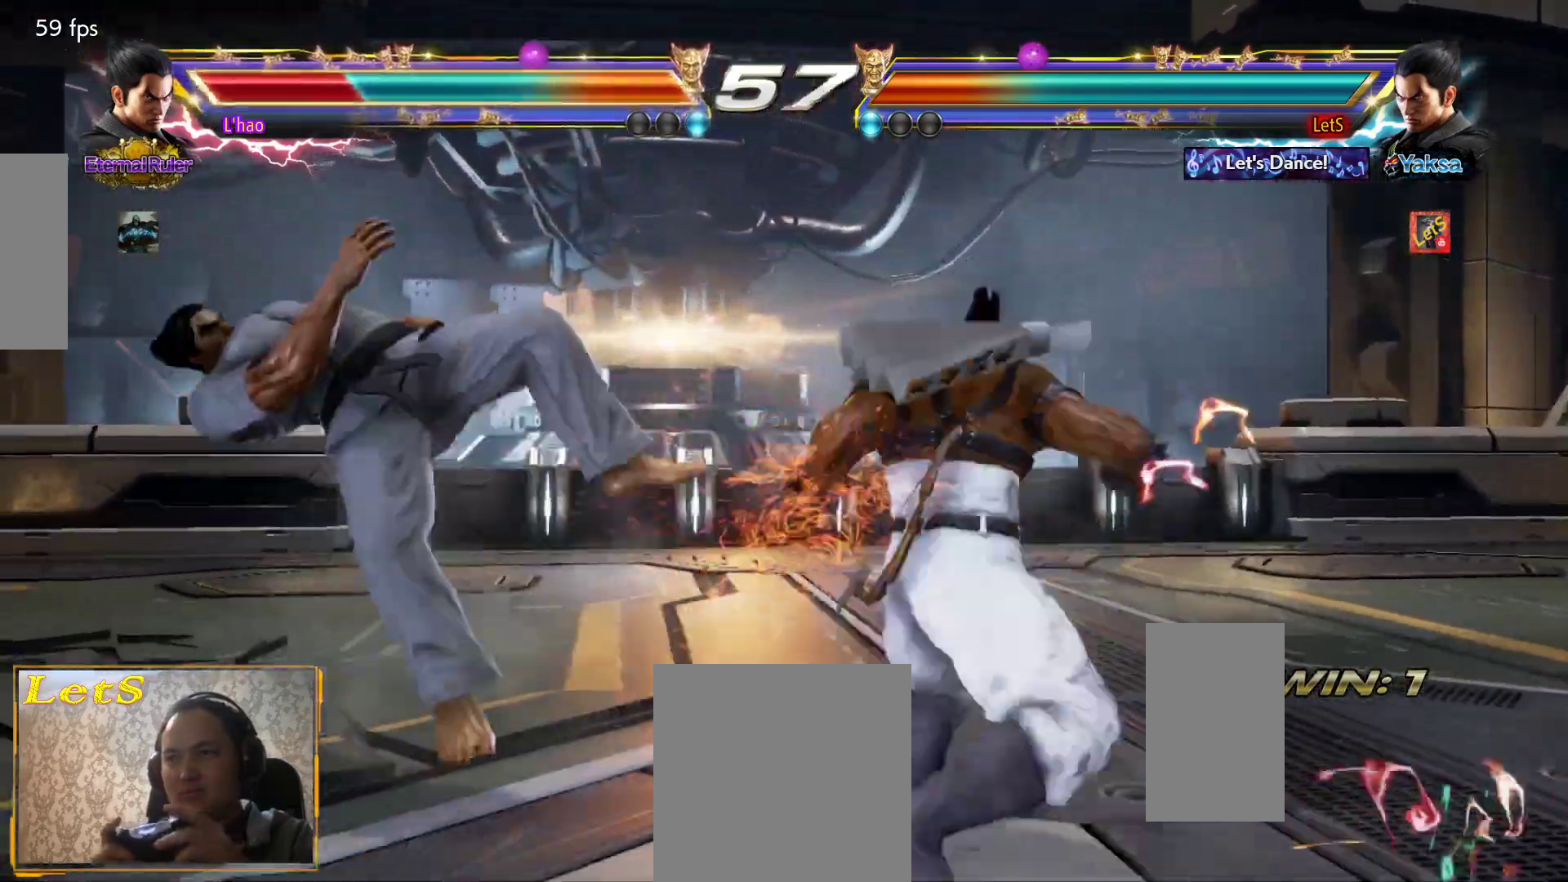
{"buttons": [], "left_stick": "center", "right_stick": "center", "events": []}